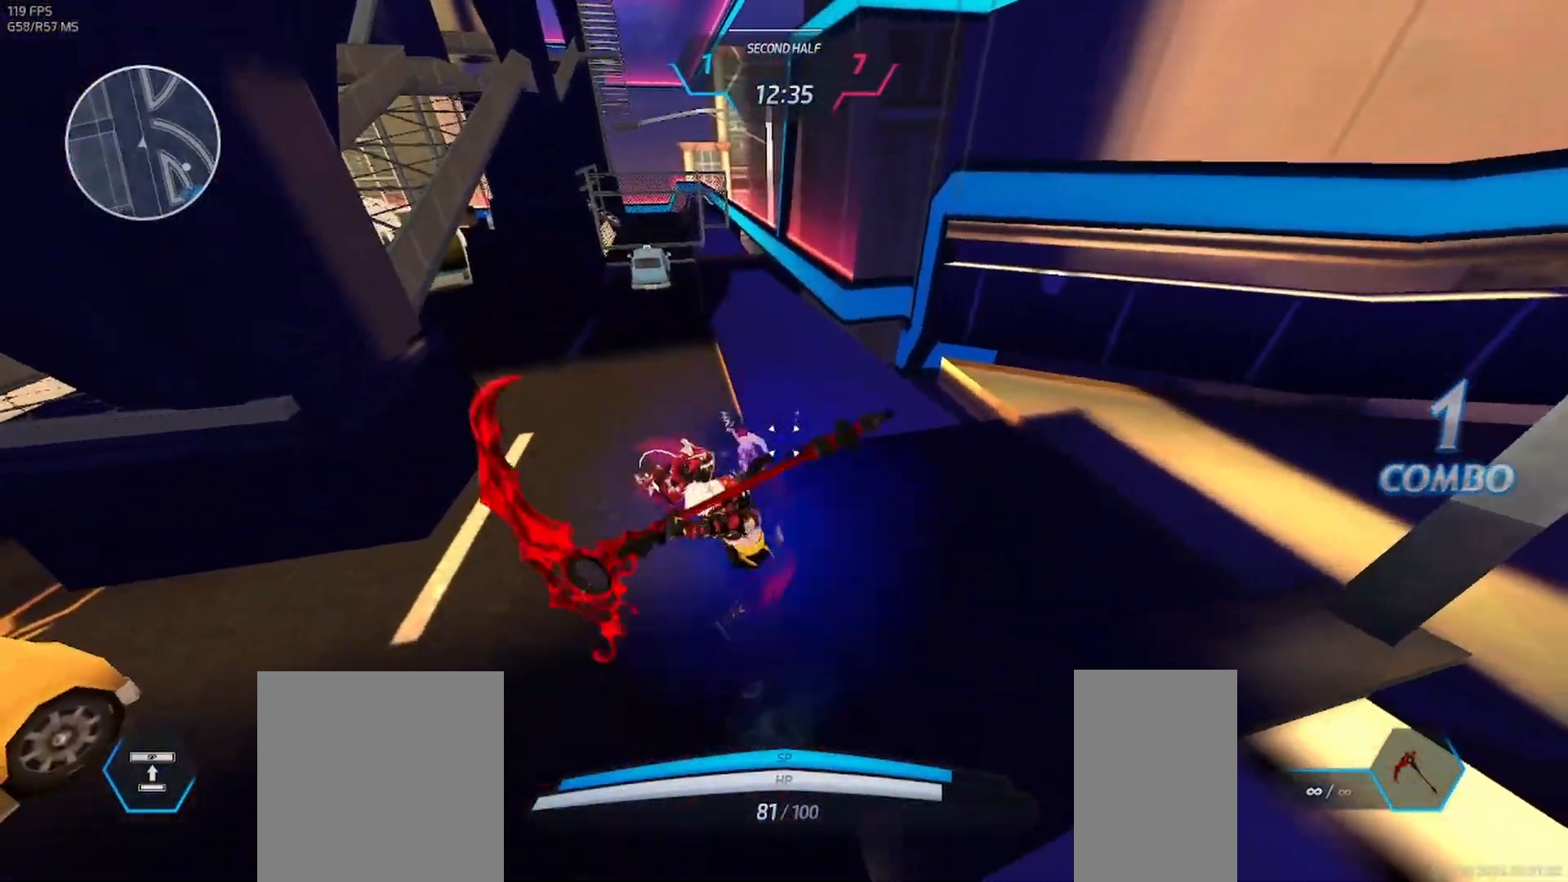
Gameplay with keyboard and mouse; each line is a JSON object with the keys and mouse buttons held at the frame after it. "events" lists presses ("down") and releases ("up") of "1", "2", "3", "a", "ctrl", "d", "e", "q", "s", "space", "tab", "w", "mouse_left", "mouse_wheel", "mouse_right", "mouse_mb4" and "mouse_mb5" between this image and that frame as [ms after this image, input, new state], when the widget could be followed in between. "mouse_left", "mouse_wheel", "mouse_right", "mouse_mb4", "mouse_mb5" = the "left", "wheel", "right", "mb4", "mb5" buttons of the "mouse" list. No other keys are recorded. "wheel" means that the mouse wheel is clicked or scrolled. Mouse movement is not recorded.
{"keys": [], "mouse": [], "events": [[33, "mouse_left", "down"], [133, "mouse_left", "up"], [200, "mouse_left", "down"], [267, "mouse_left", "up"], [333, "mouse_left", "down"], [433, "mouse_left", "up"]]}
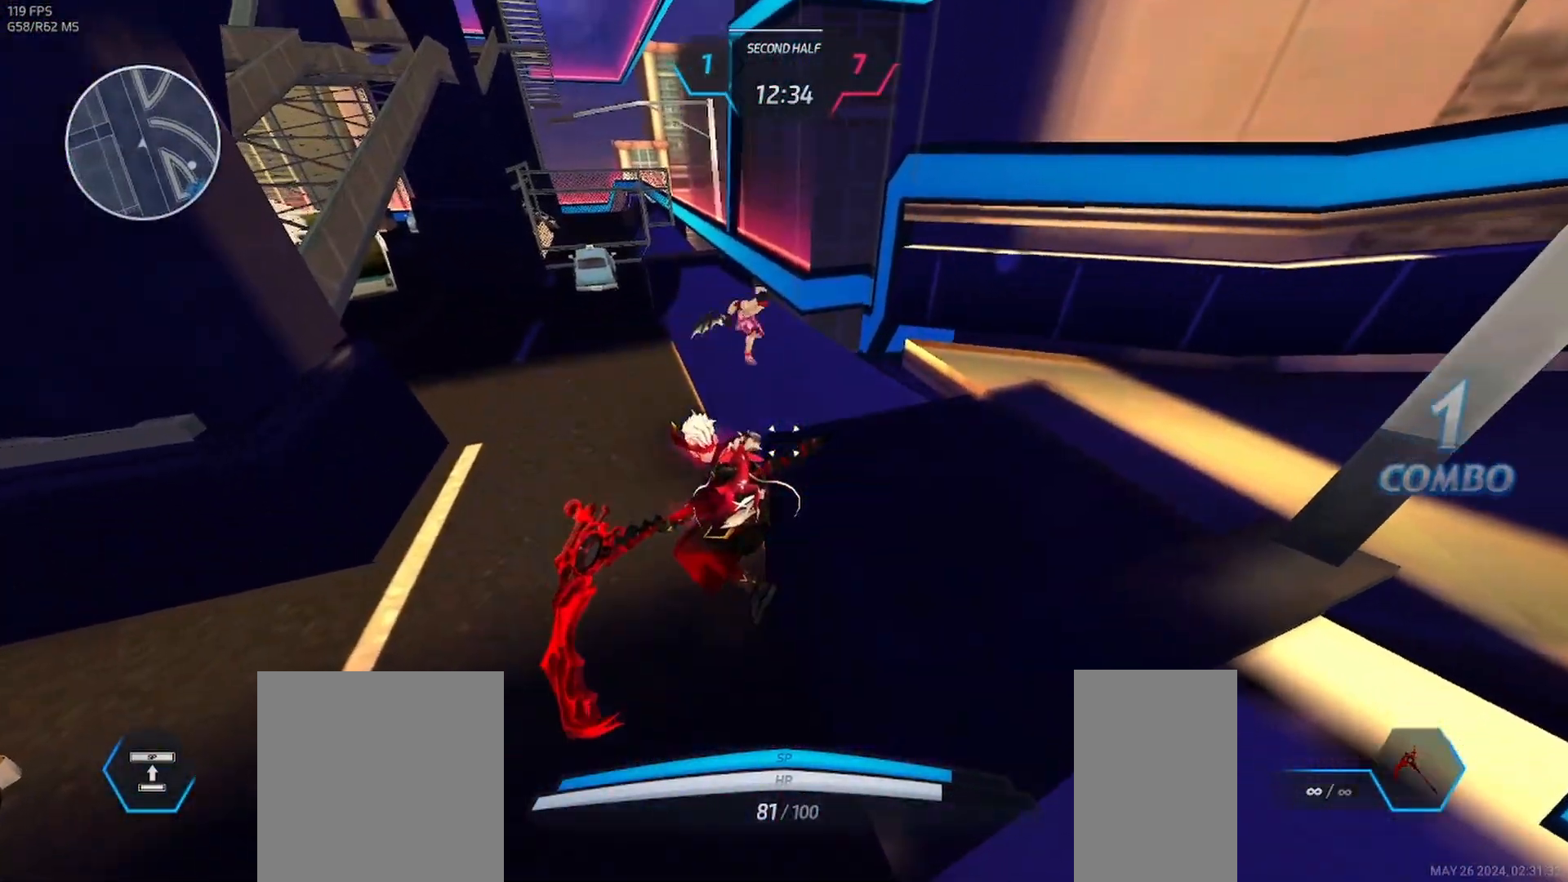
{"keys": [], "mouse": [], "events": []}
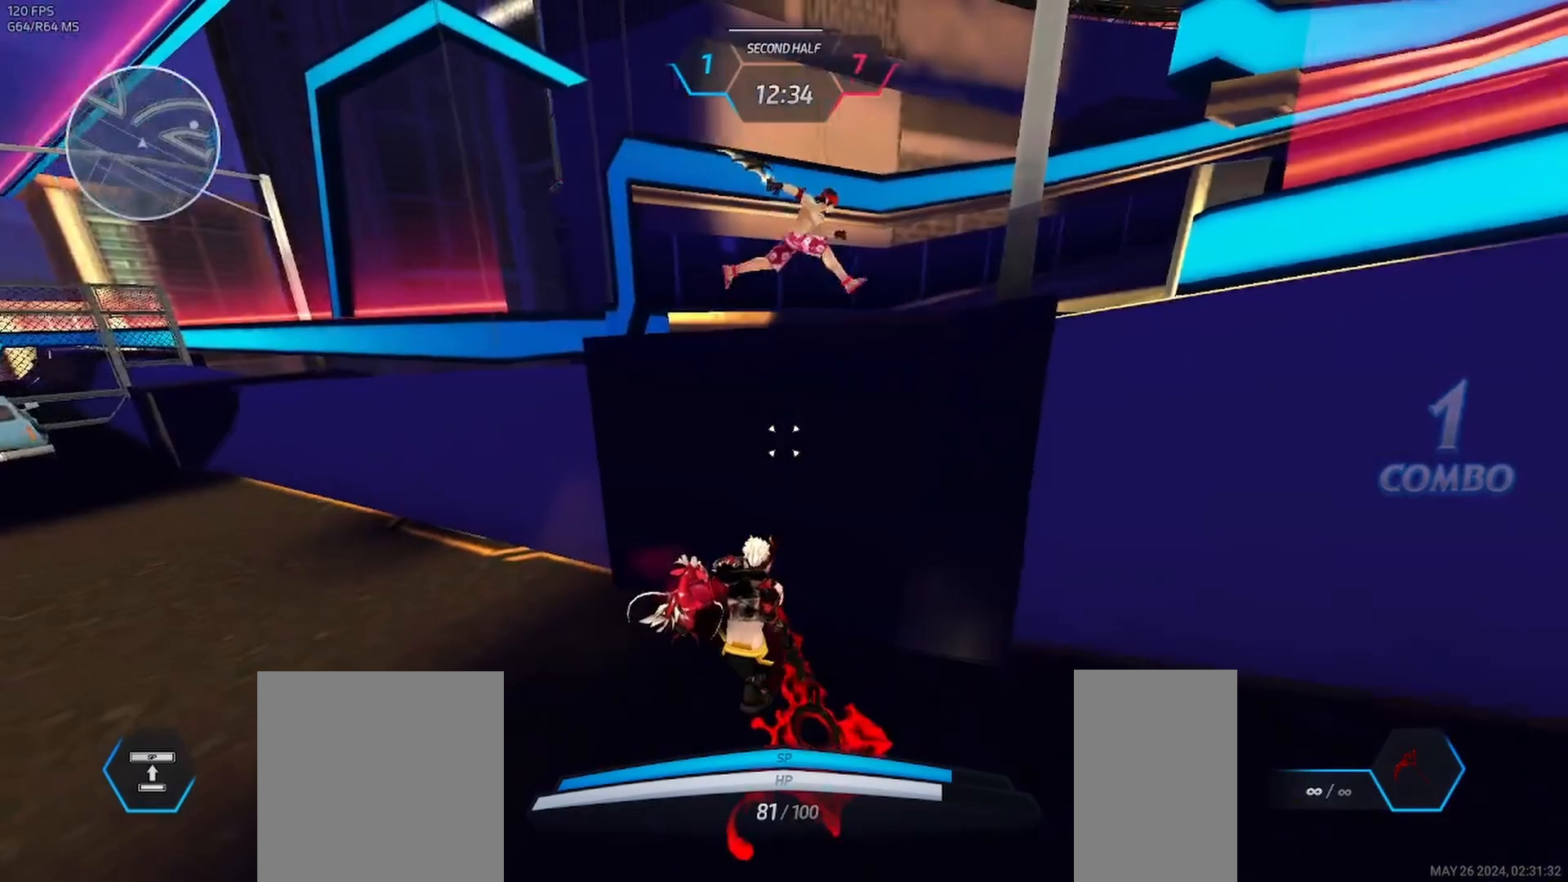
{"keys": [], "mouse": [], "events": [[17, "mouse_mb4", "down"], [100, "mouse_mb4", "up"], [150, "mouse_mb4", "down"], [250, "mouse_mb4", "up"], [367, "mouse_left", "down"], [433, "mouse_left", "up"]]}
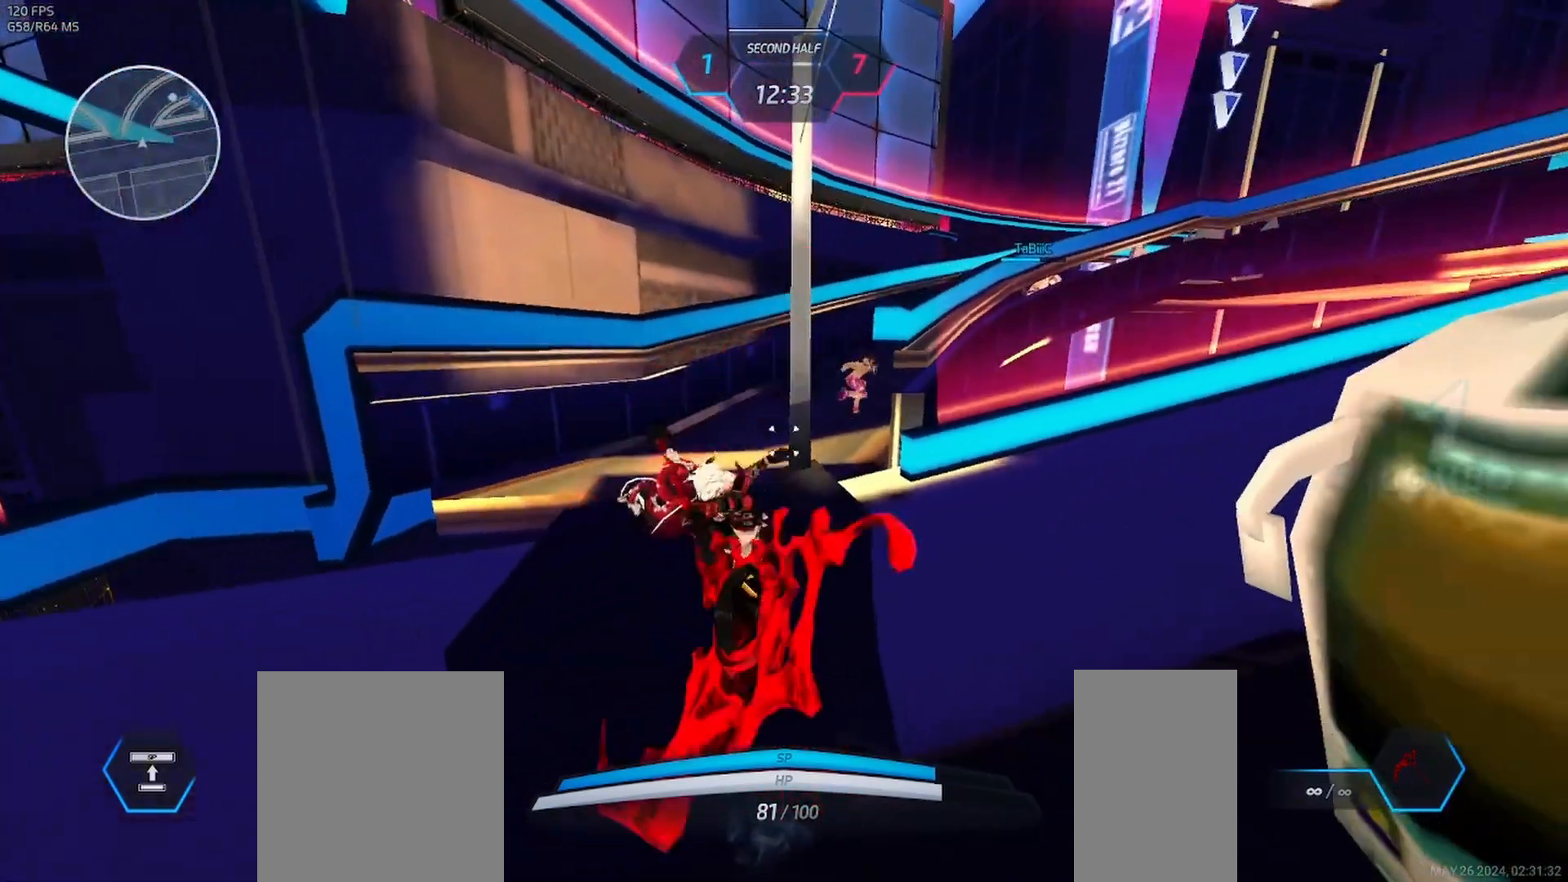
{"keys": [], "mouse": [], "events": [[100, "mouse_left", "down"], [183, "mouse_left", "up"], [233, "mouse_left", "down"], [333, "mouse_left", "up"]]}
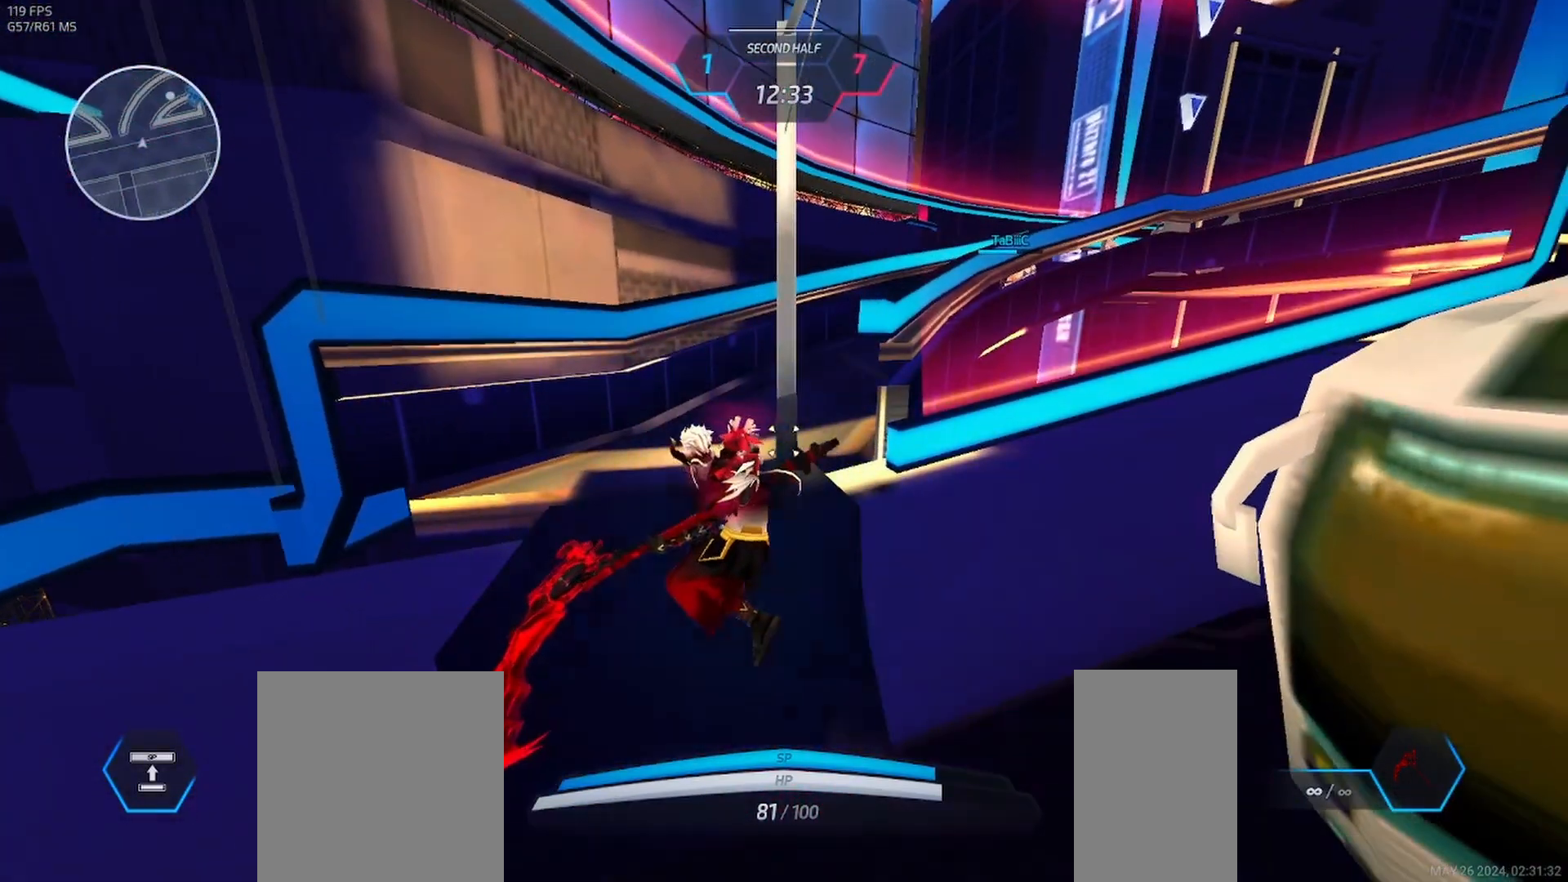
{"keys": [], "mouse": [], "events": []}
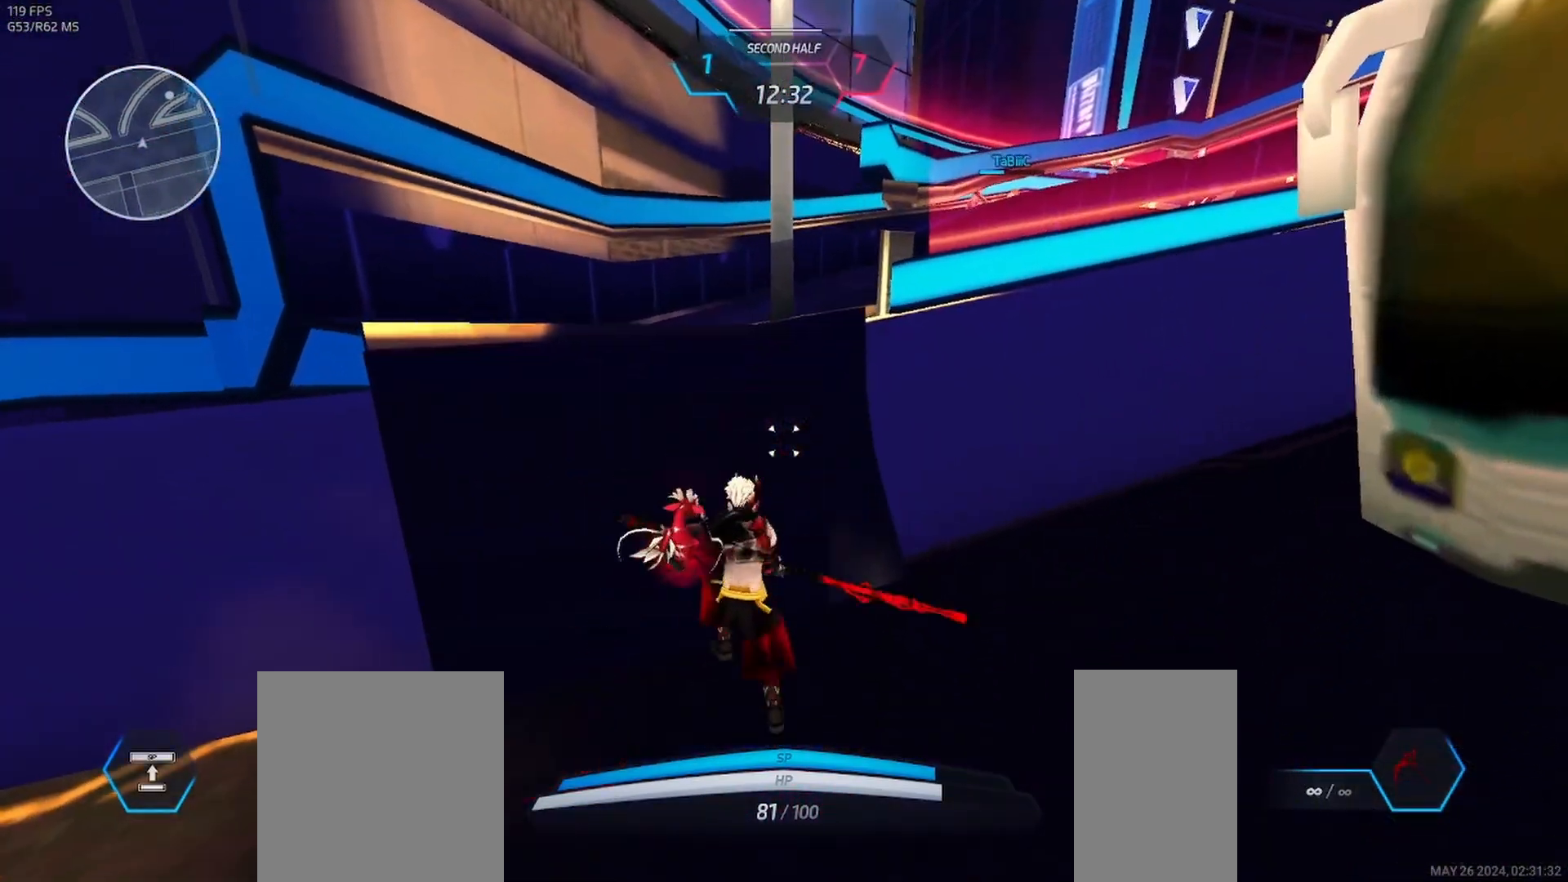
{"keys": [], "mouse": []}
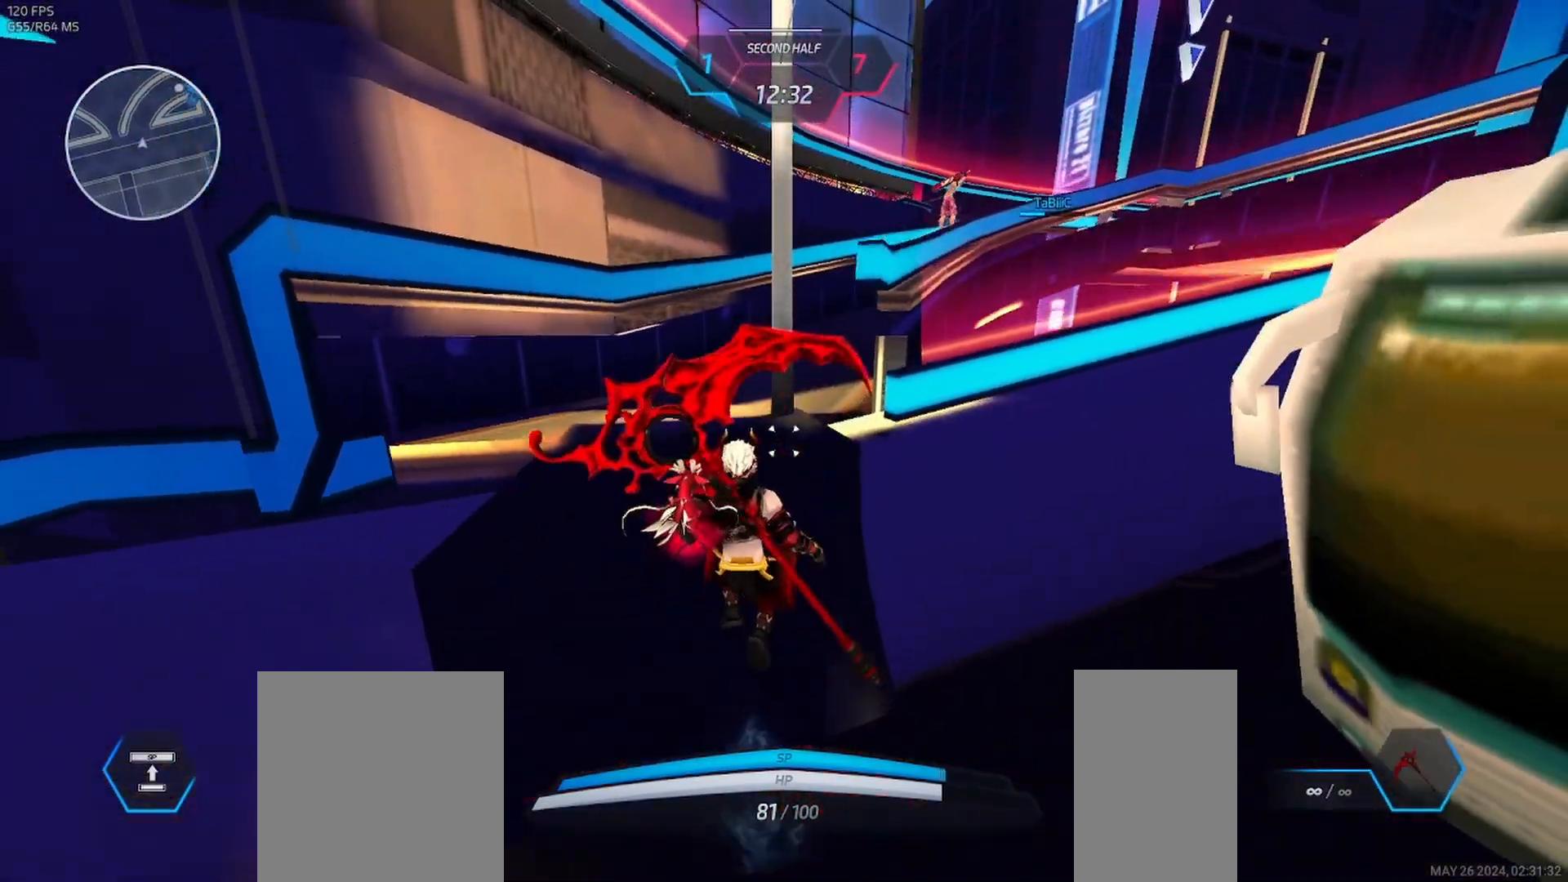
{"keys": [], "mouse": [], "events": [[50, "mouse_left", "down"], [133, "mouse_left", "up"], [217, "mouse_left", "down"], [283, "mouse_left", "up"], [383, "mouse_left", "down"], [467, "mouse_left", "up"]]}
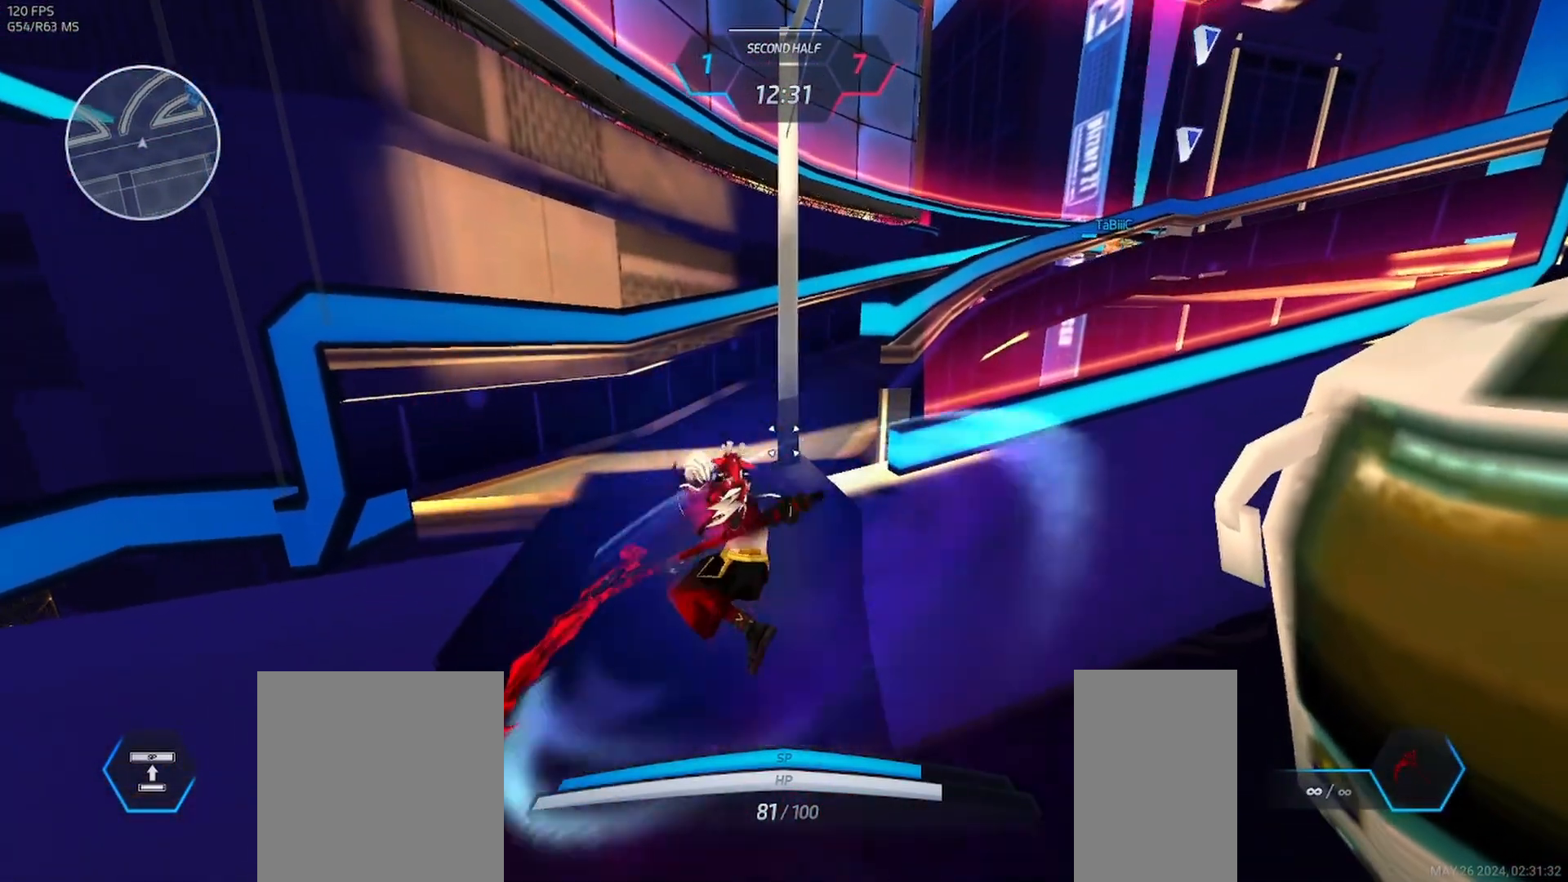
{"keys": [], "mouse": [], "events": [[67, "mouse_left", "down"], [133, "mouse_left", "up"]]}
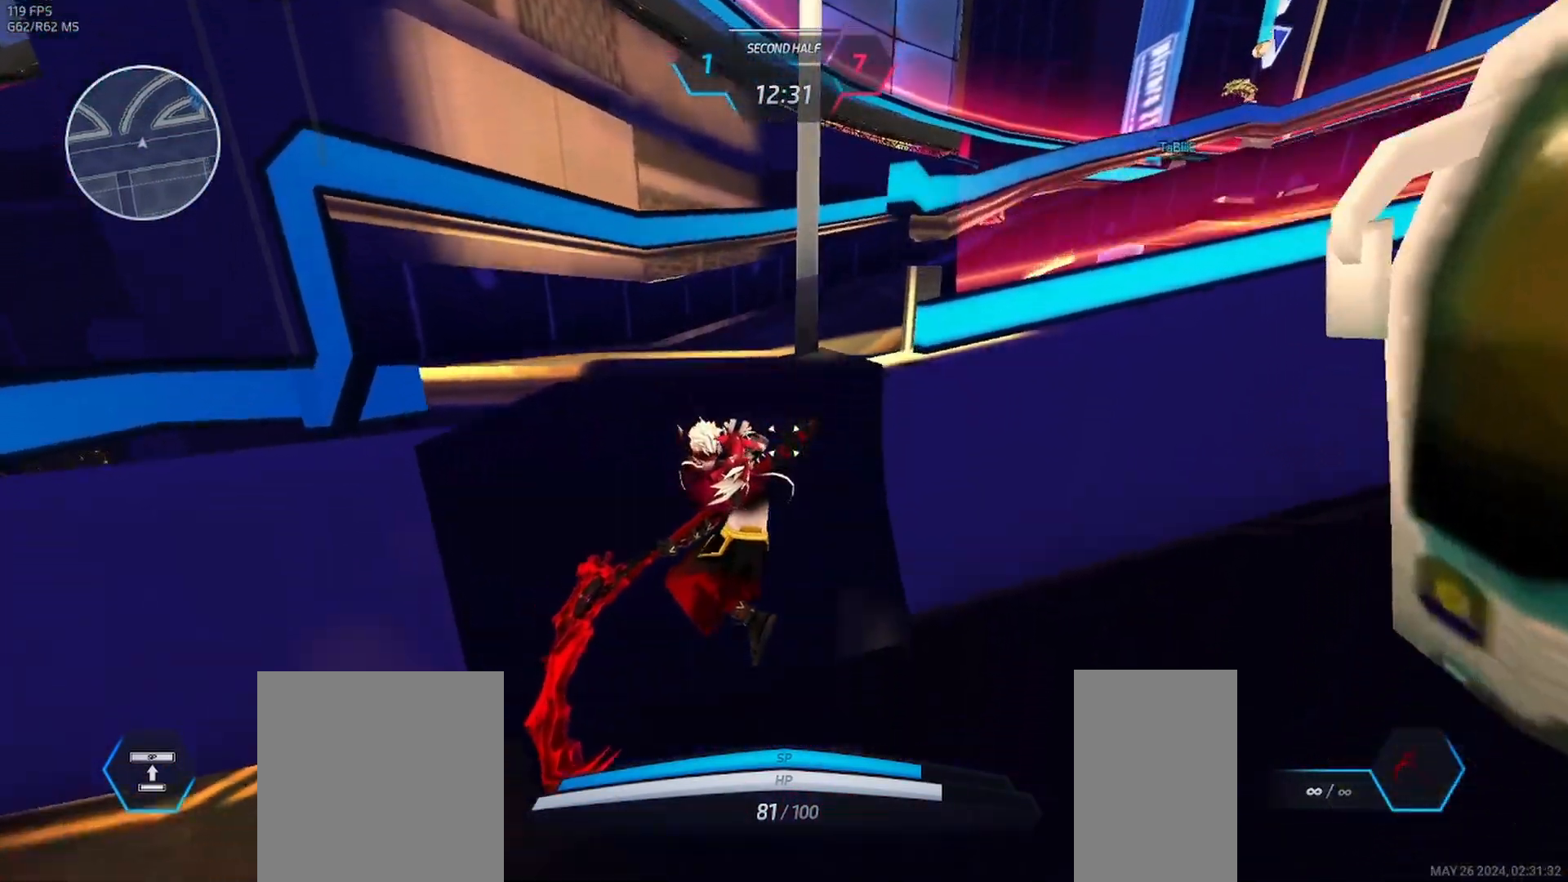
{"keys": [], "mouse": [], "events": []}
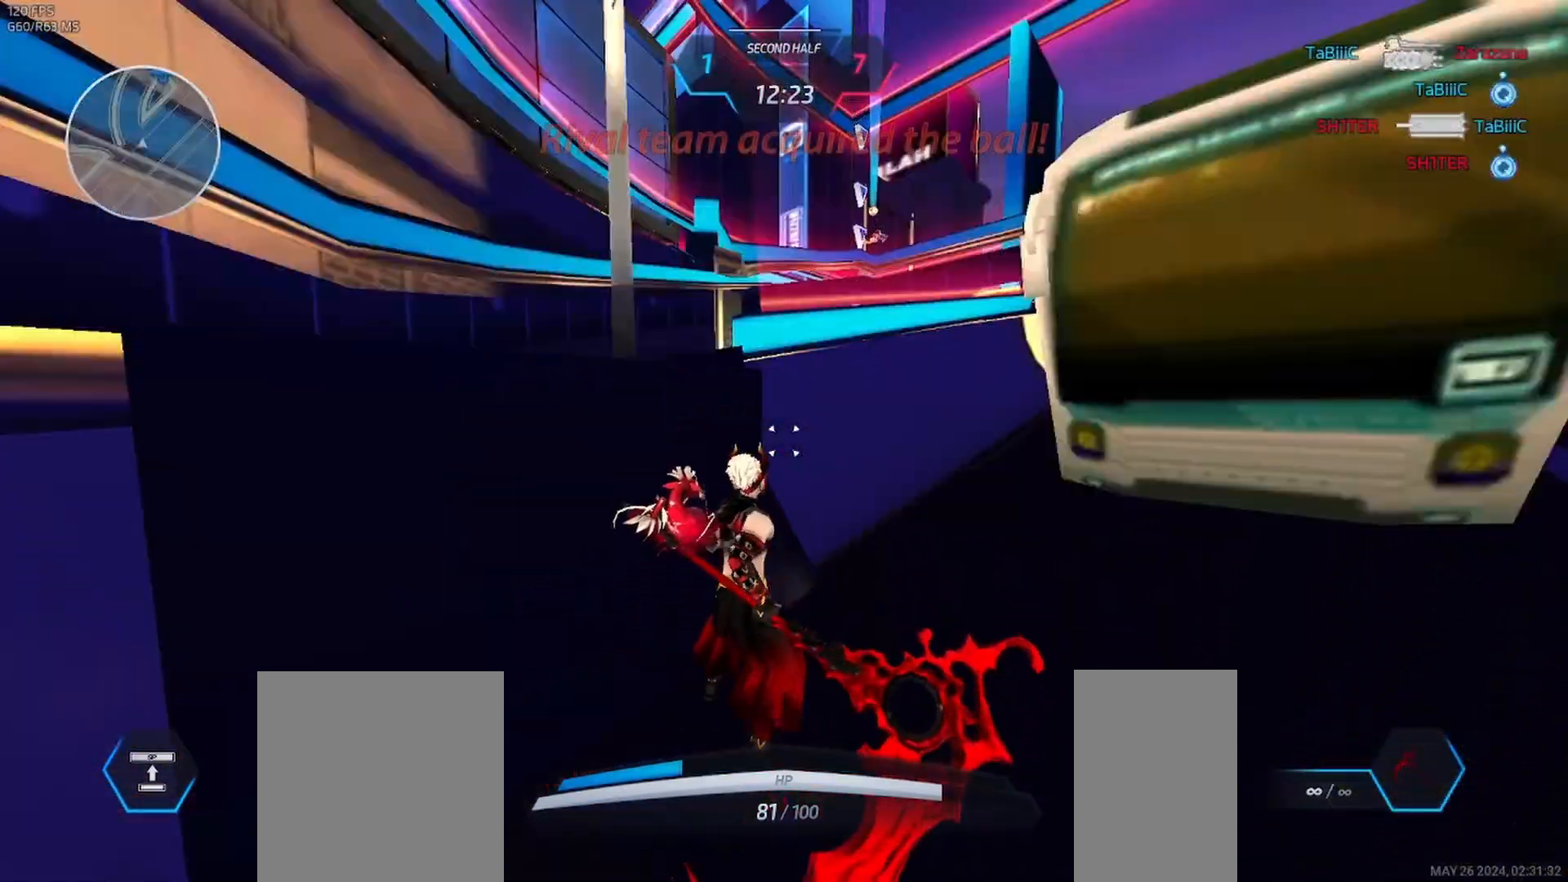
{"keys": [], "mouse": [], "events": []}
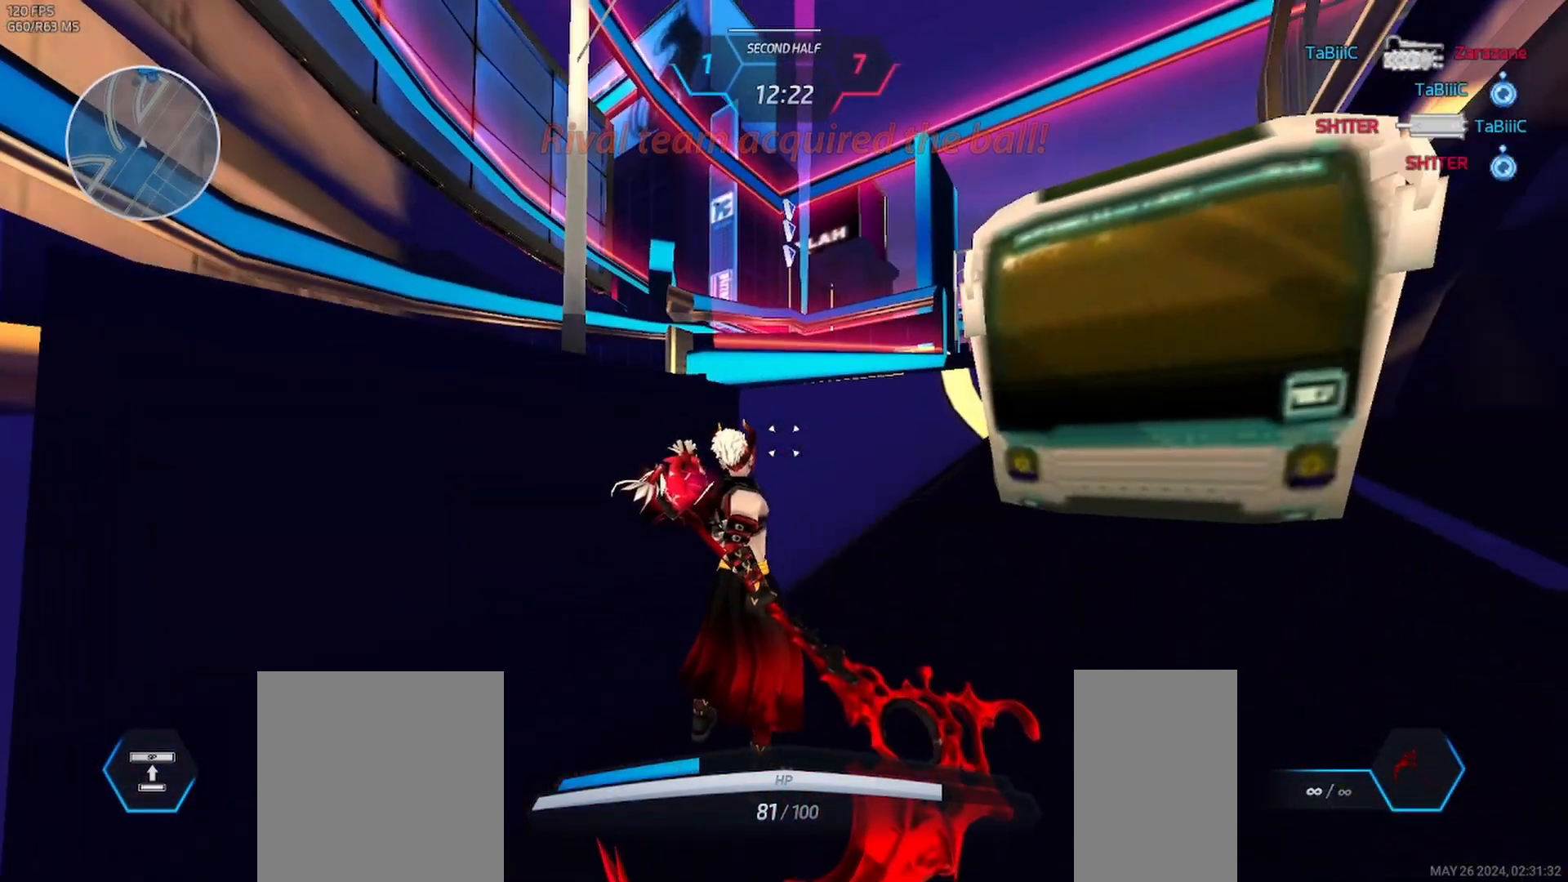
{"keys": [], "mouse": [], "events": []}
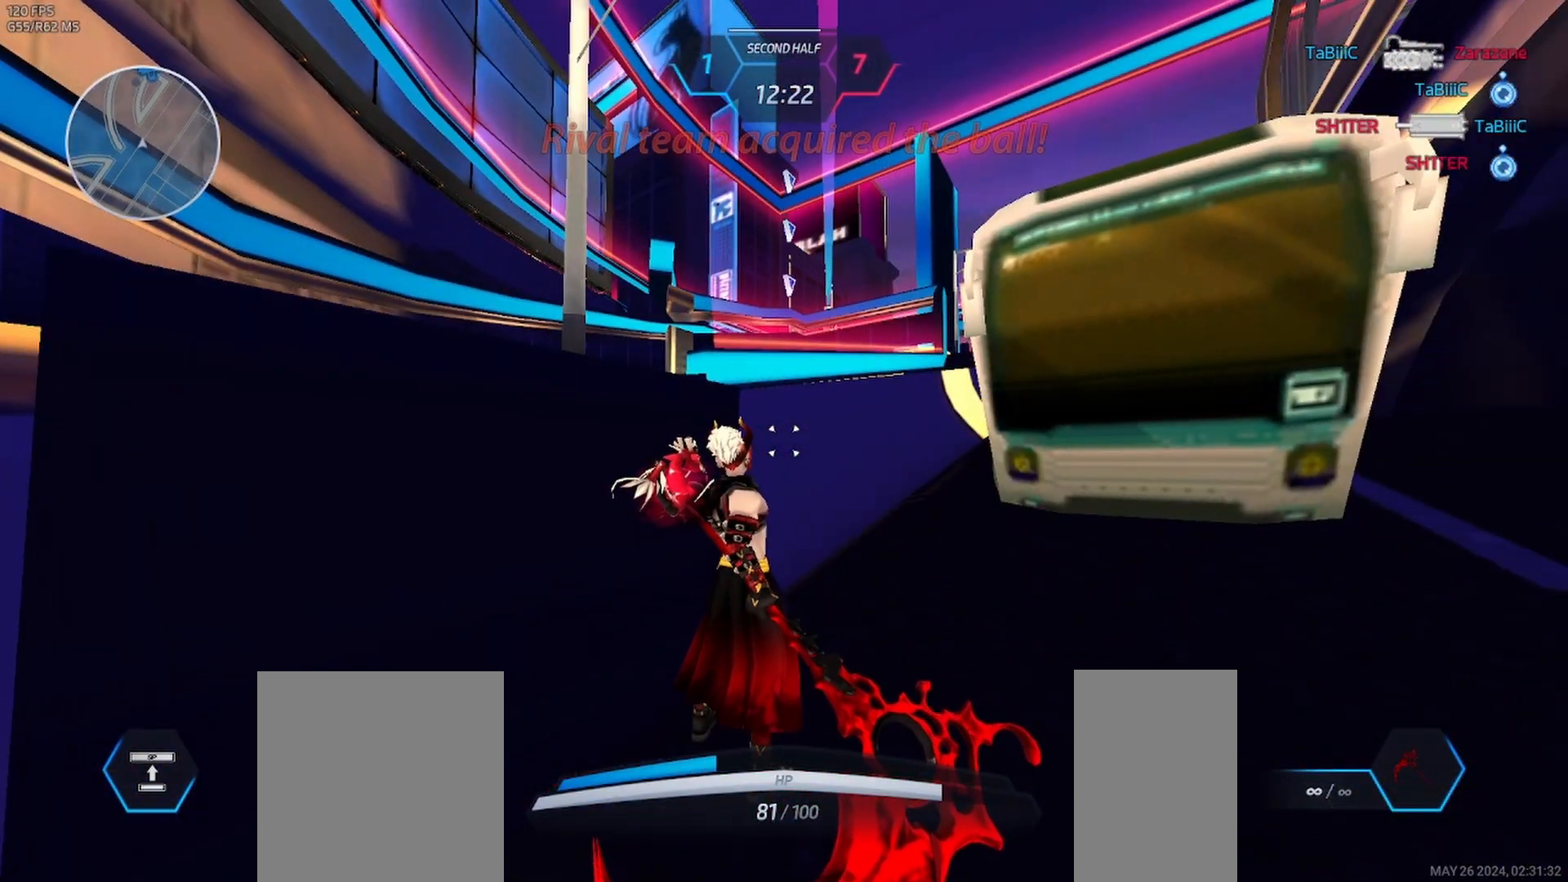
{"keys": [], "mouse": ["left"], "events": [[433, "mouse_left", "down"]]}
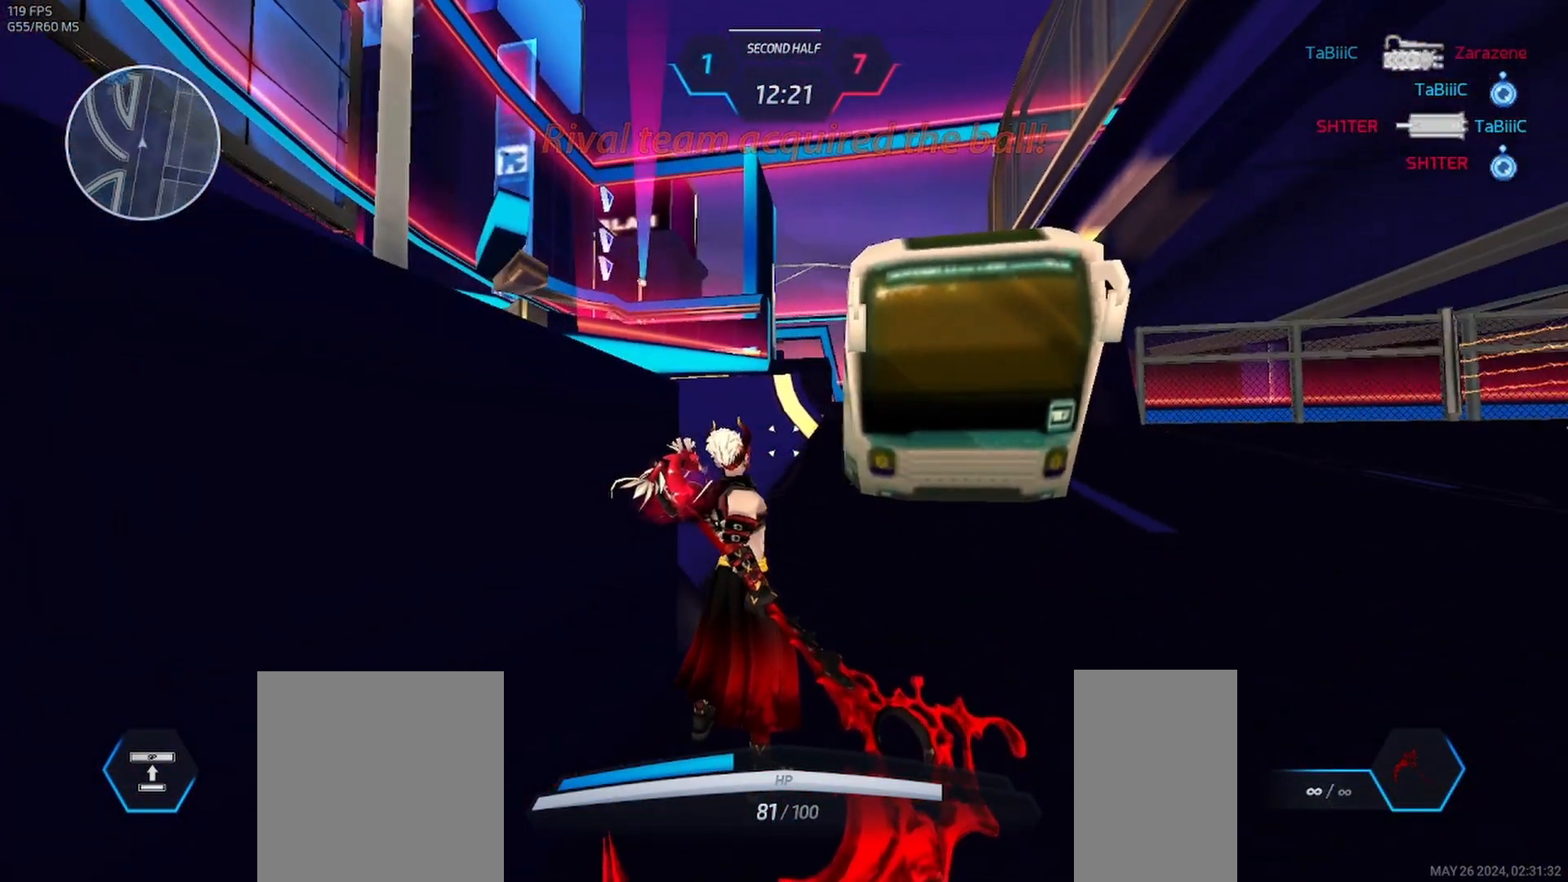
{"keys": [], "mouse": [], "events": [[33, "mouse_left", "up"]]}
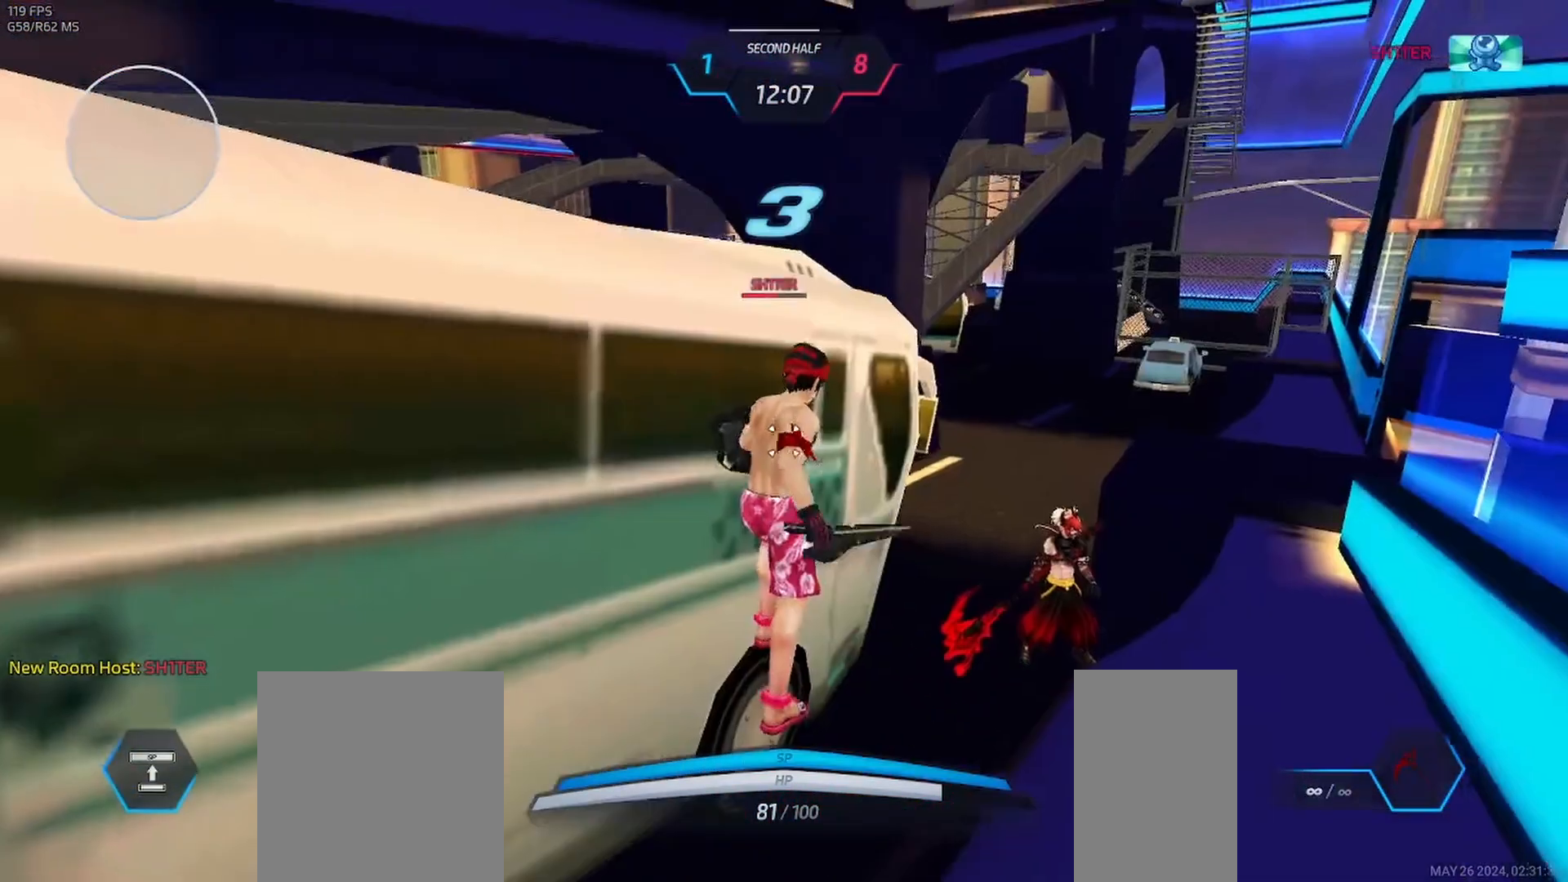
{"keys": [], "mouse": [], "events": []}
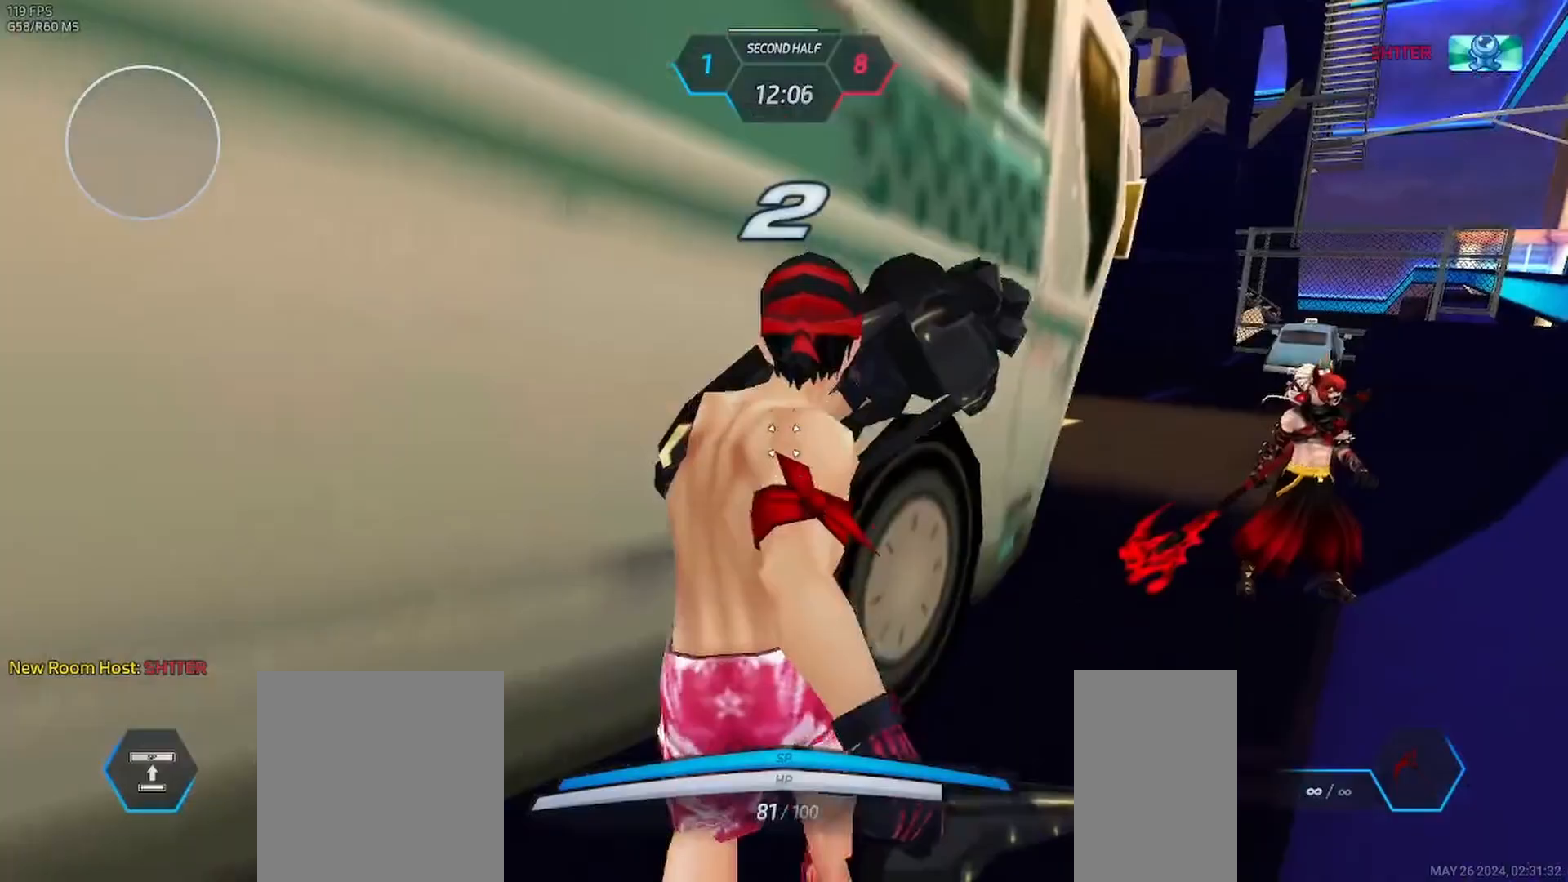
{"keys": ["tab"], "mouse": [], "events": [[17, "tab", "down"]]}
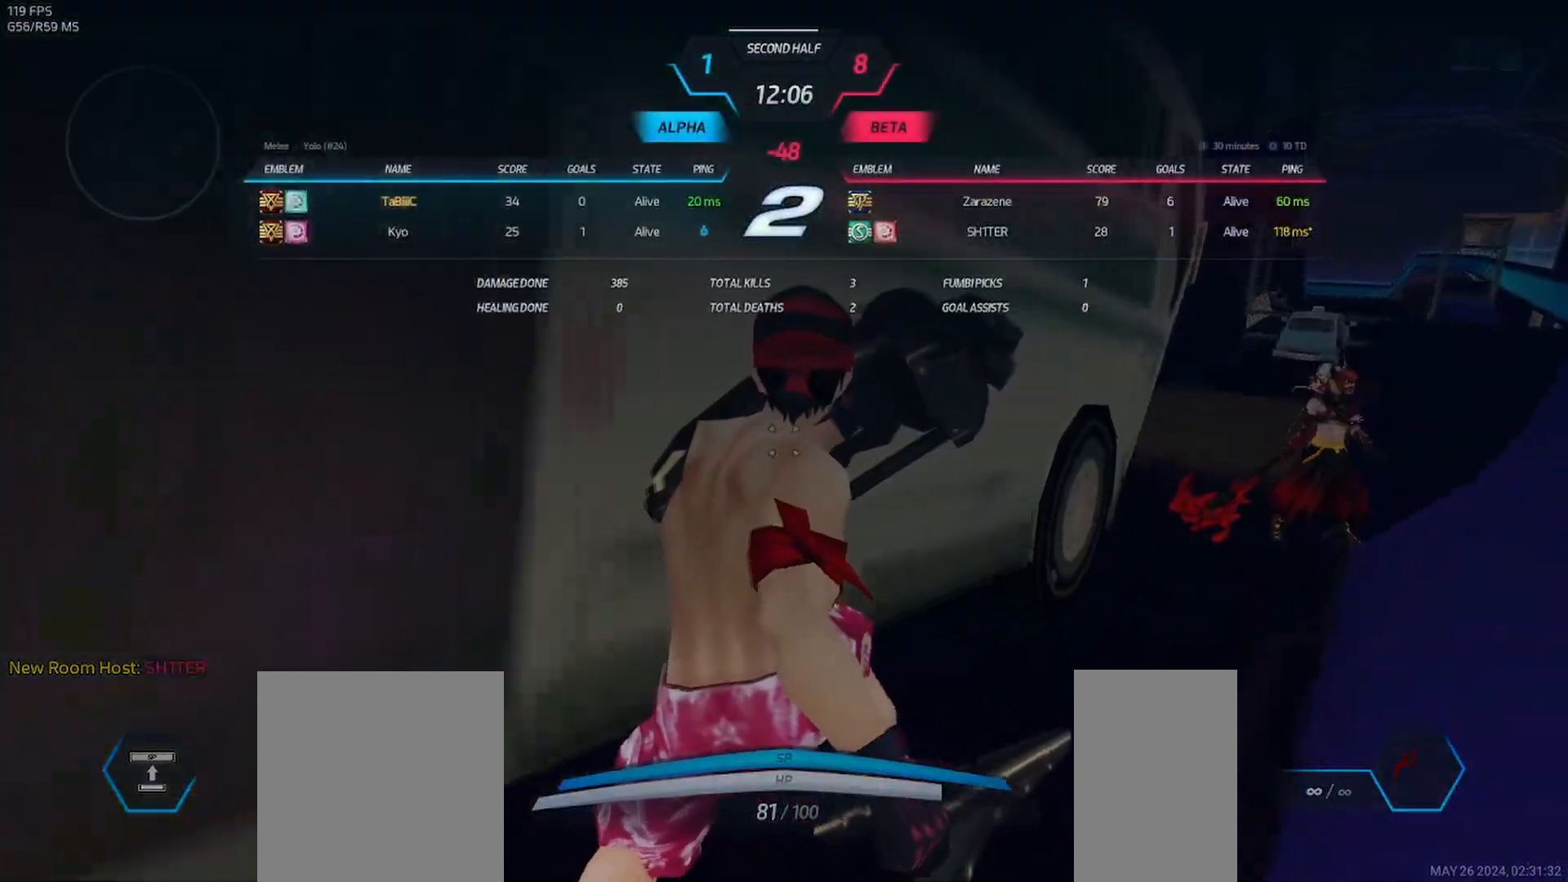
{"keys": ["tab"], "mouse": [], "events": []}
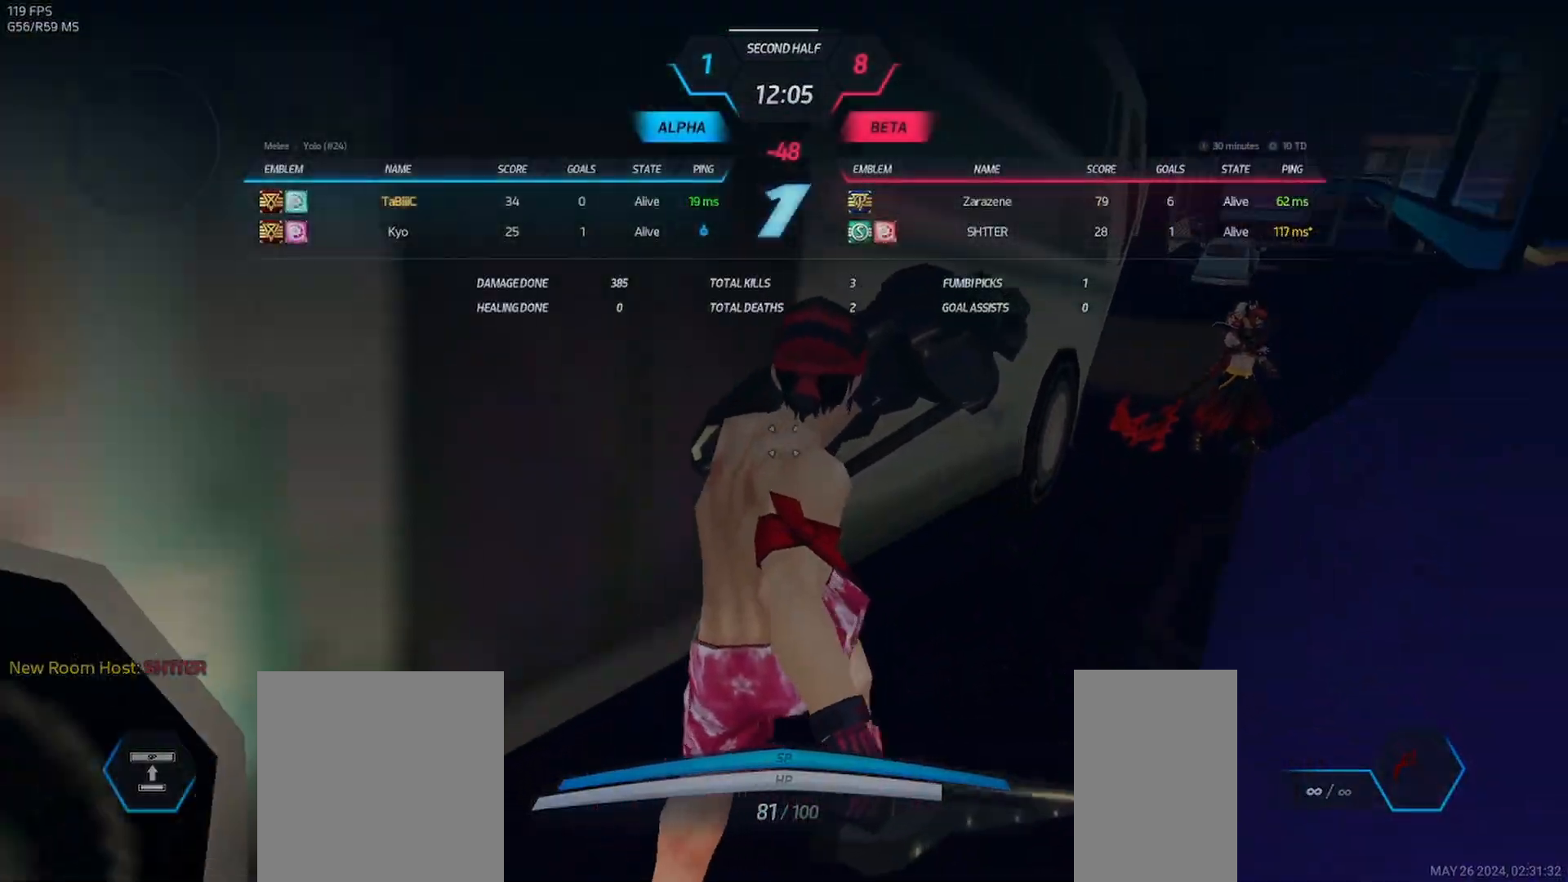
{"keys": [], "mouse": [], "events": [[150, "tab", "up"]]}
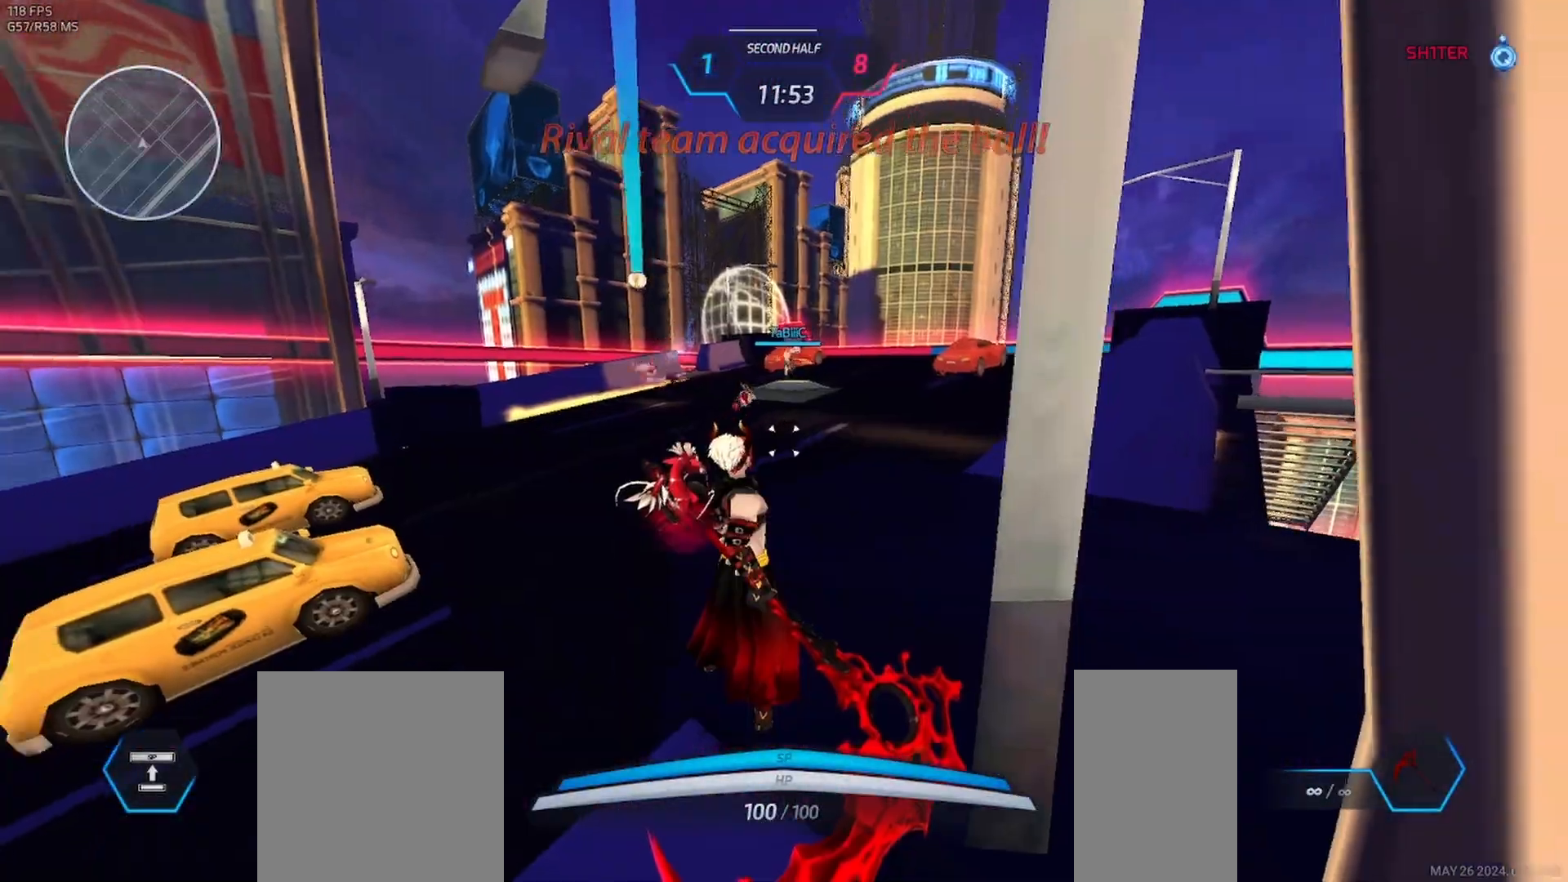
{"keys": [], "mouse": [], "events": [[267, "mouse_left", "down"], [350, "mouse_left", "up"]]}
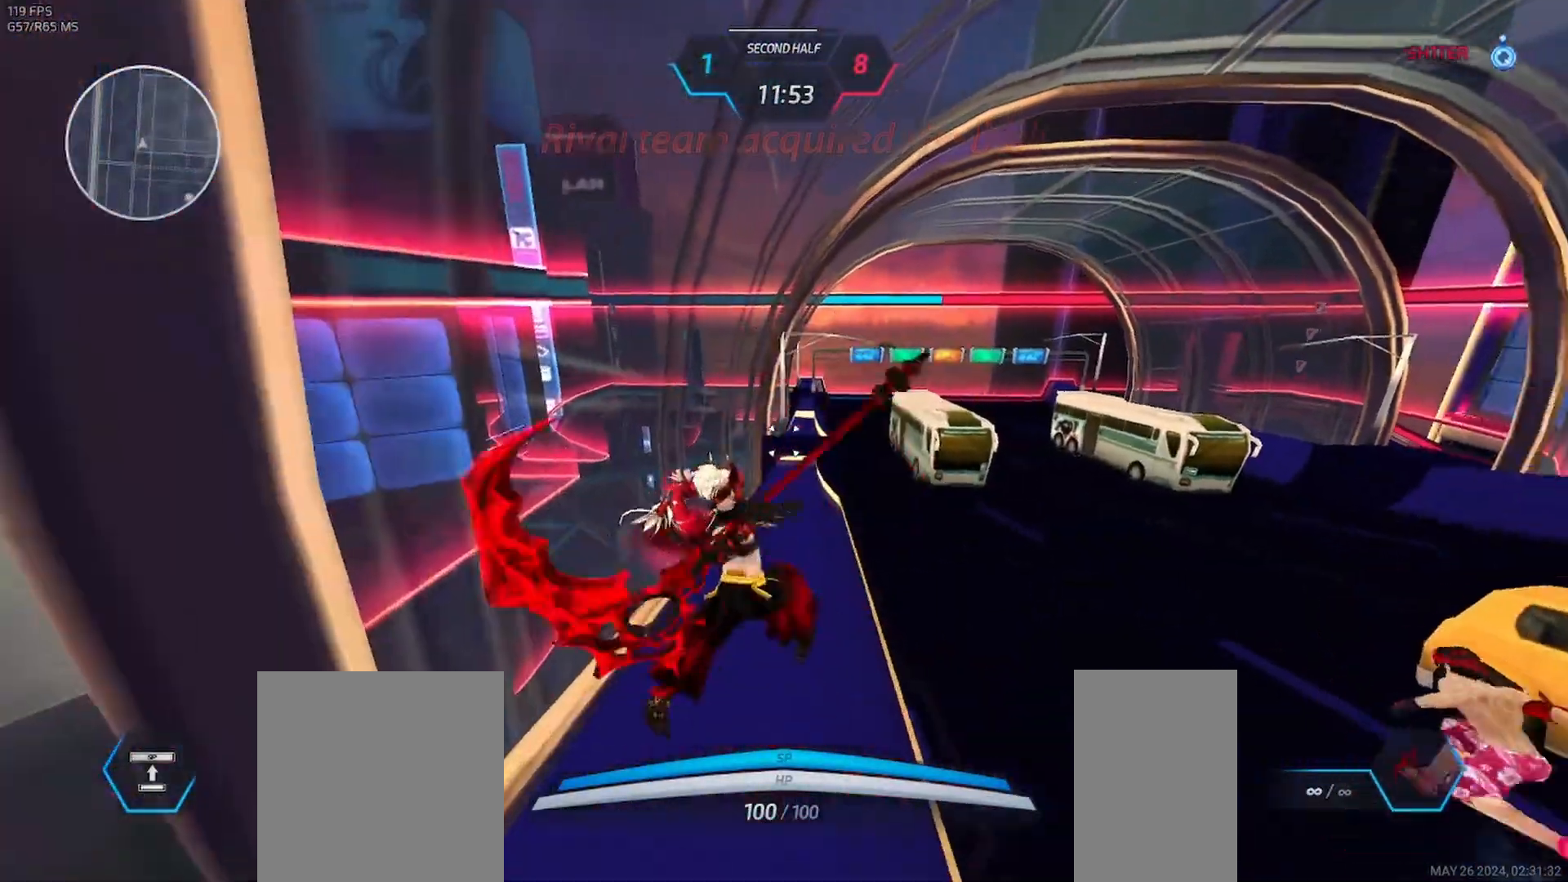
{"keys": [], "mouse": []}
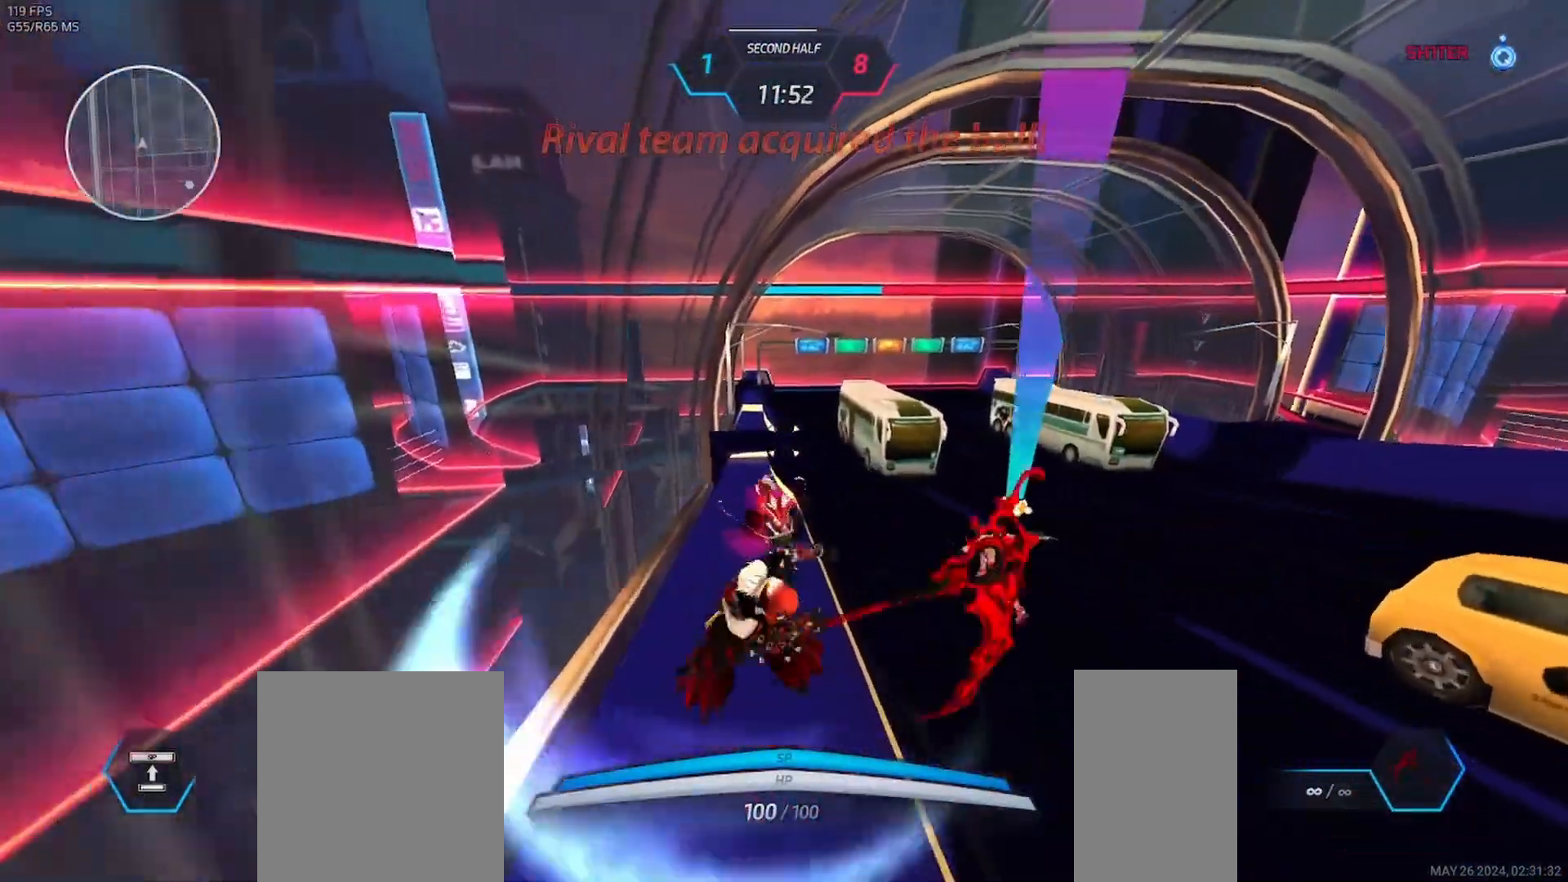
{"keys": [], "mouse": ["left"], "events": [[33, "mouse_left", "down"], [383, "mouse_left", "up"], [433, "mouse_left", "down"]]}
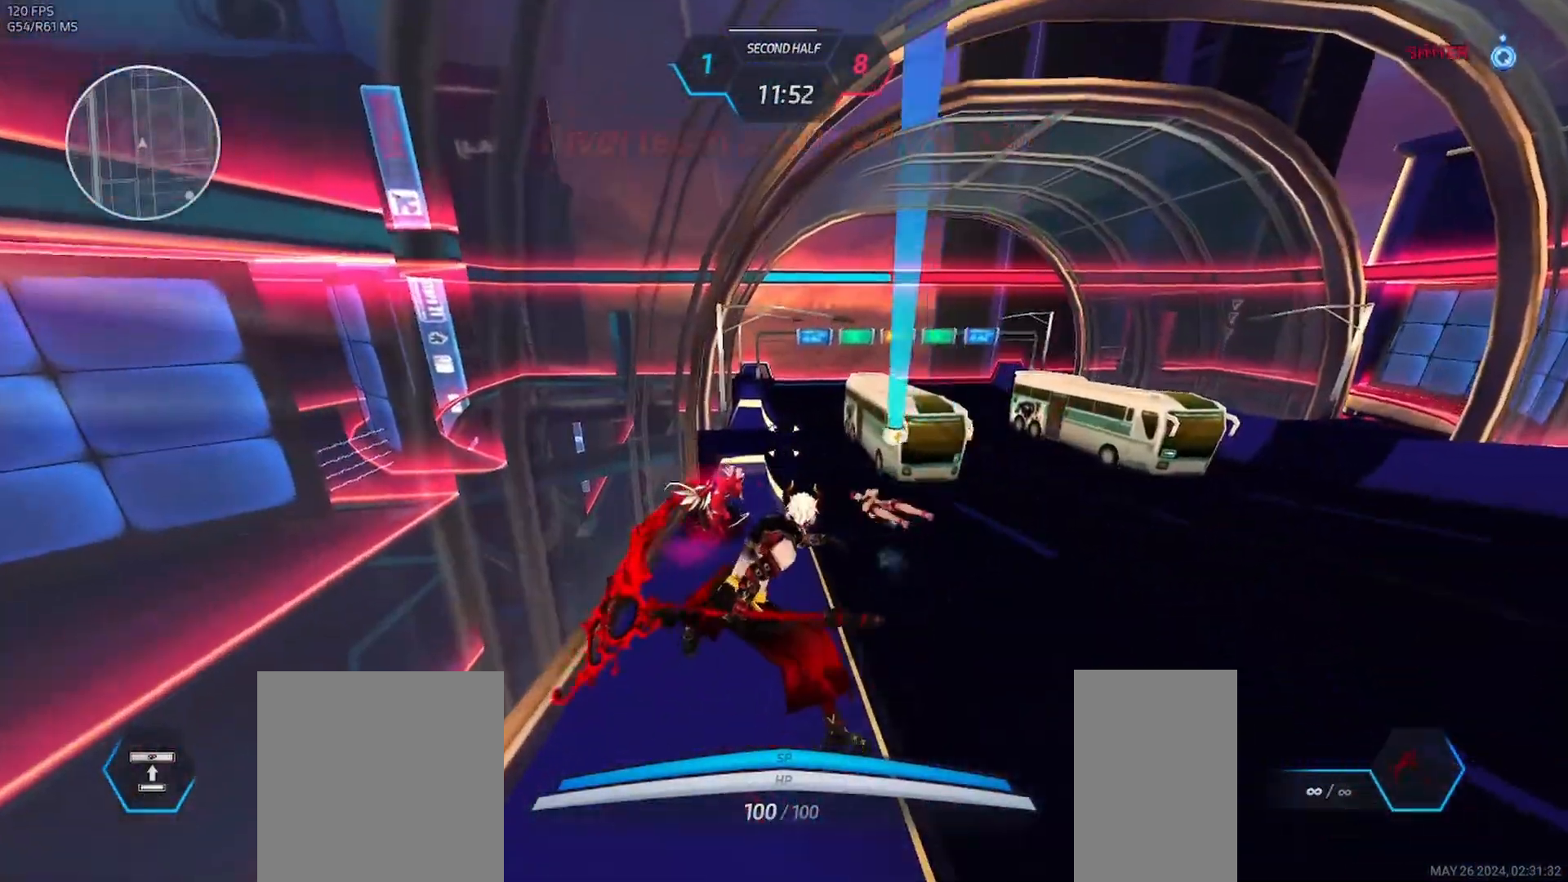
{"keys": [], "mouse": ["left"], "events": [[67, "mouse_left", "up"], [133, "mouse_left", "down"], [233, "mouse_left", "up"], [300, "mouse_left", "down"], [367, "mouse_left", "up"], [450, "mouse_left", "down"]]}
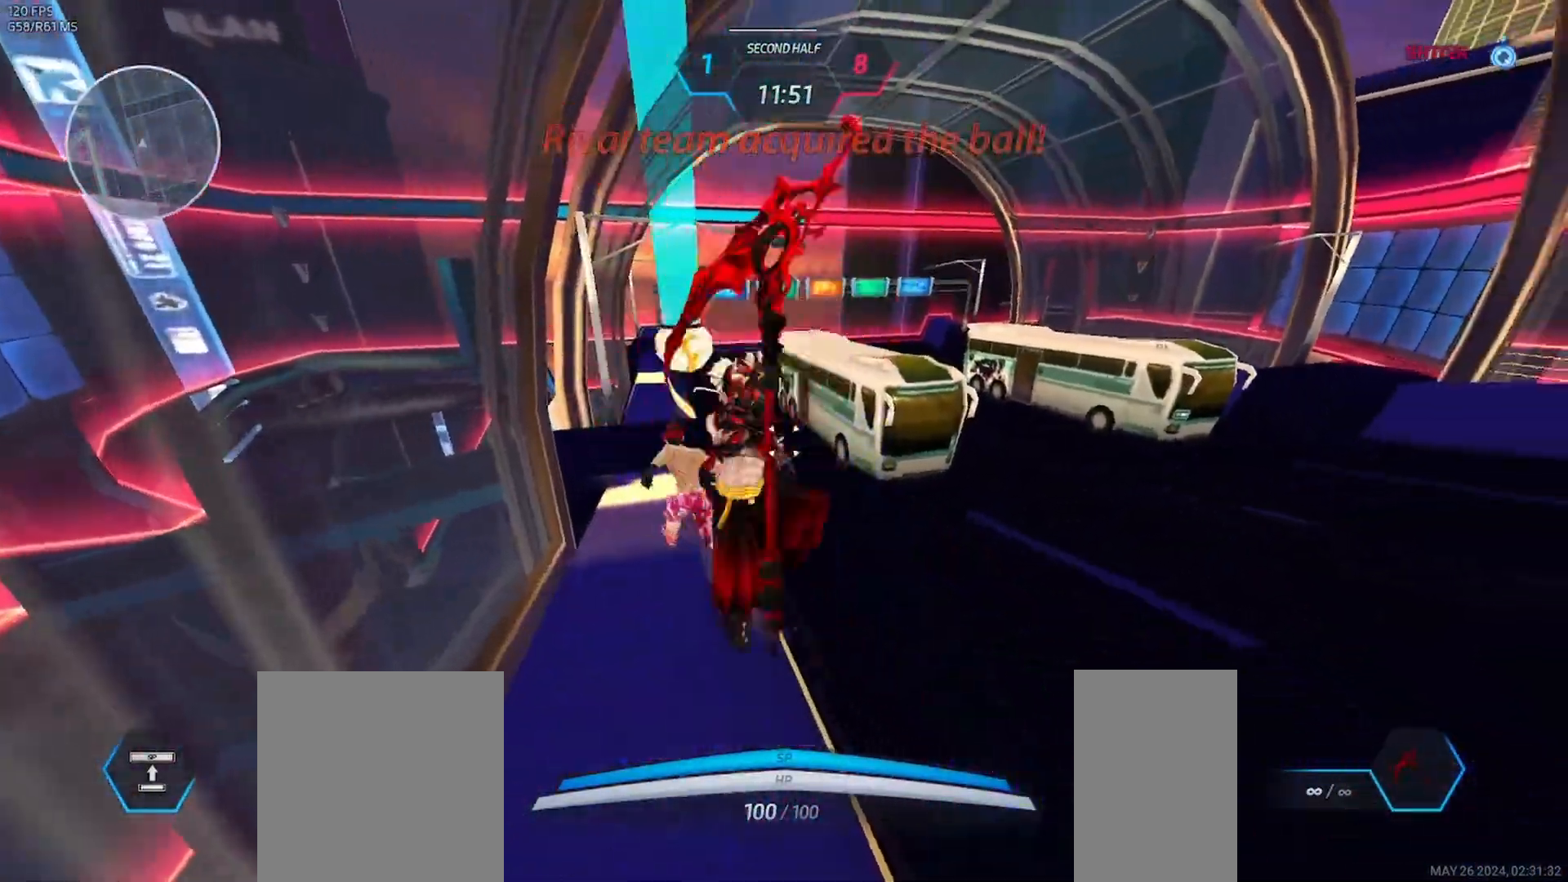
{"keys": [], "mouse": ["left"], "events": [[33, "mouse_left", "up"], [333, "mouse_left", "down"], [433, "mouse_left", "up"], [483, "mouse_left", "down"]]}
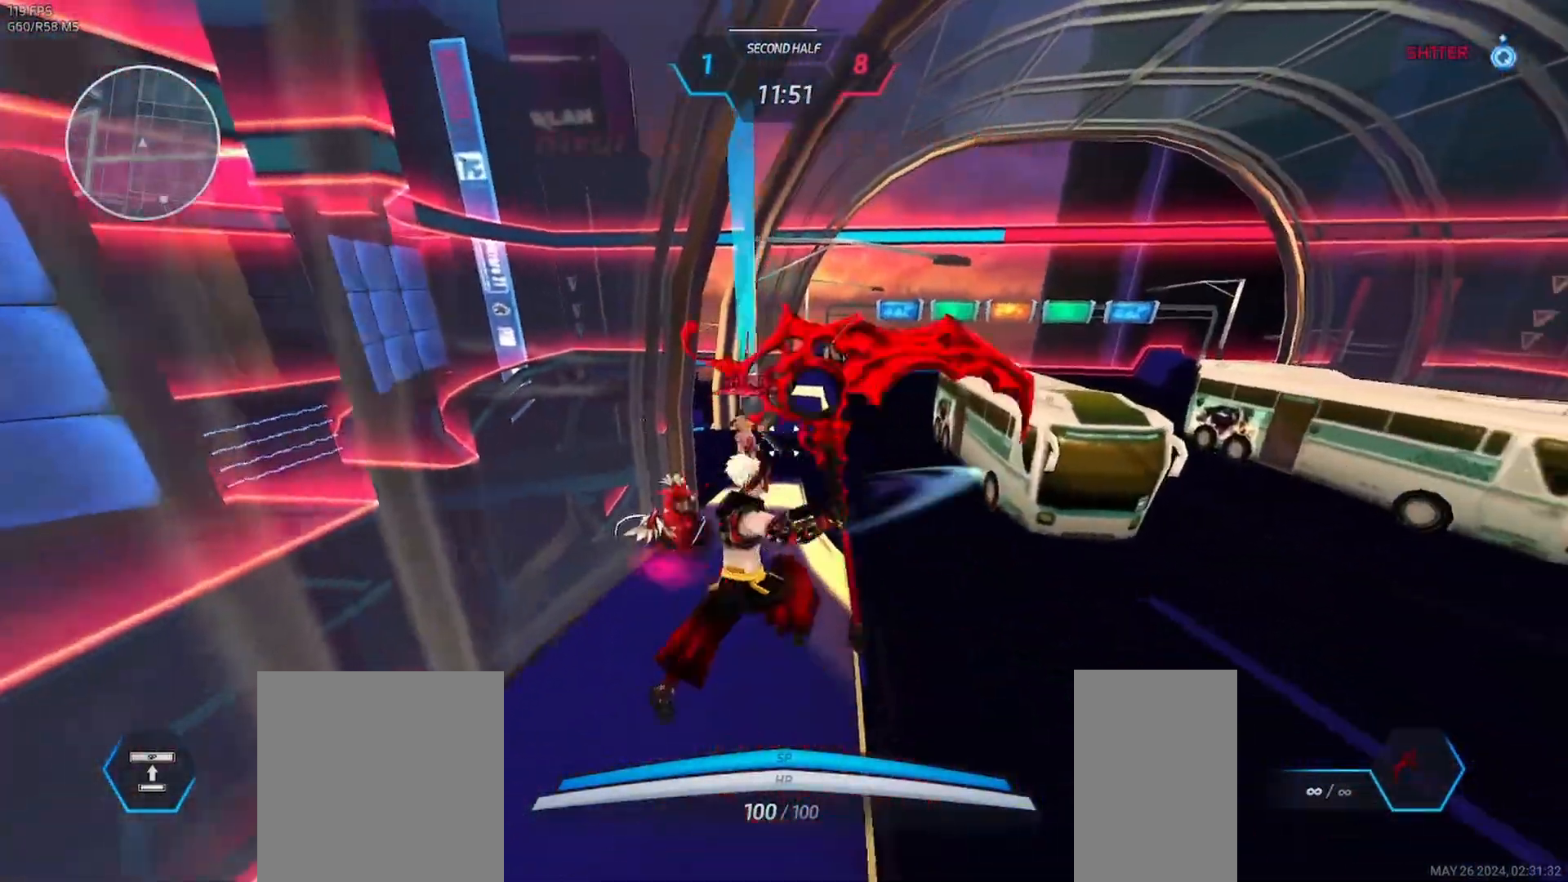
{"keys": [], "mouse": ["left"], "events": [[83, "mouse_left", "up"], [150, "mouse_left", "down"], [233, "mouse_left", "up"], [300, "mouse_left", "down"], [383, "mouse_left", "up"], [450, "mouse_left", "down"]]}
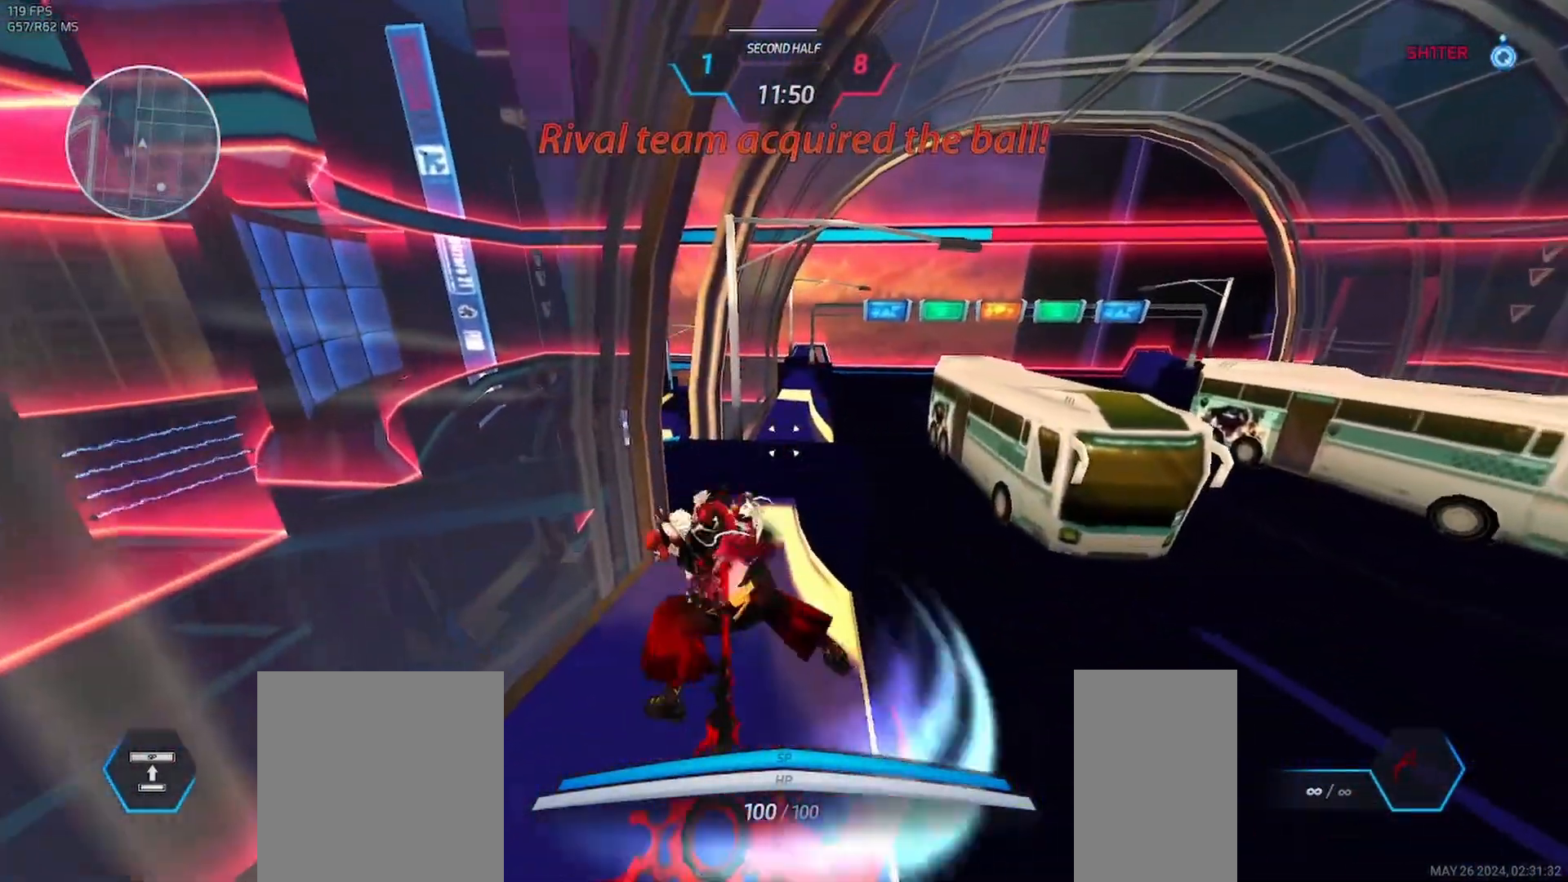
{"keys": [], "mouse": ["left"], "events": [[33, "mouse_left", "up"], [100, "mouse_left", "down"], [200, "mouse_left", "up"], [267, "mouse_left", "down"], [367, "mouse_left", "up"], [433, "mouse_left", "down"]]}
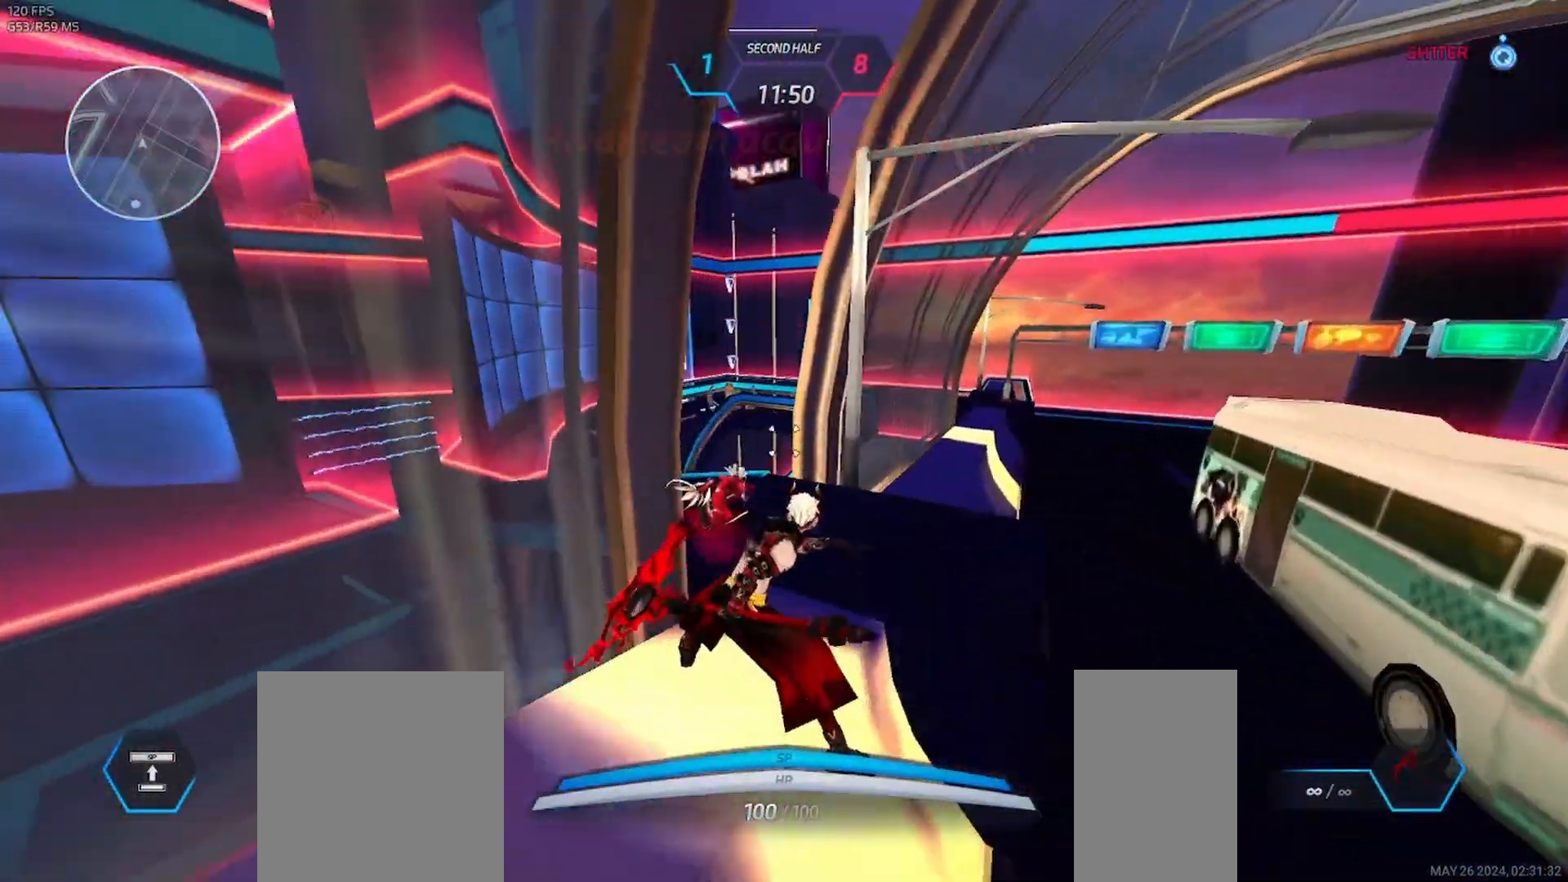
{"keys": [], "mouse": [], "events": [[17, "mouse_left", "up"], [100, "mouse_left", "down"], [183, "mouse_left", "up"], [267, "mouse_left", "down"], [350, "mouse_left", "up"]]}
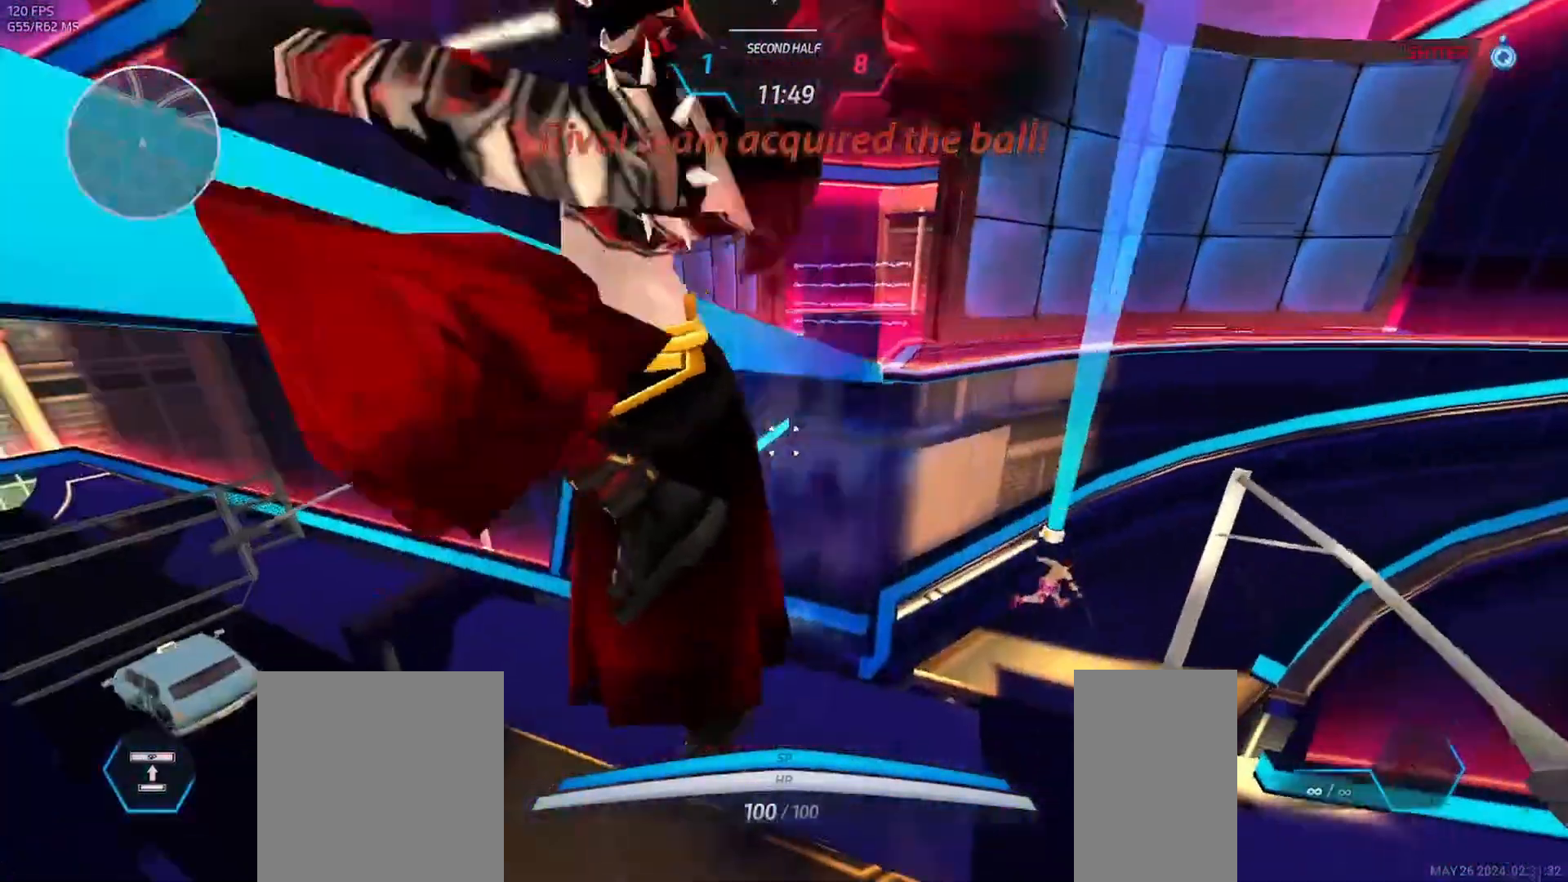
{"keys": [], "mouse": [], "events": []}